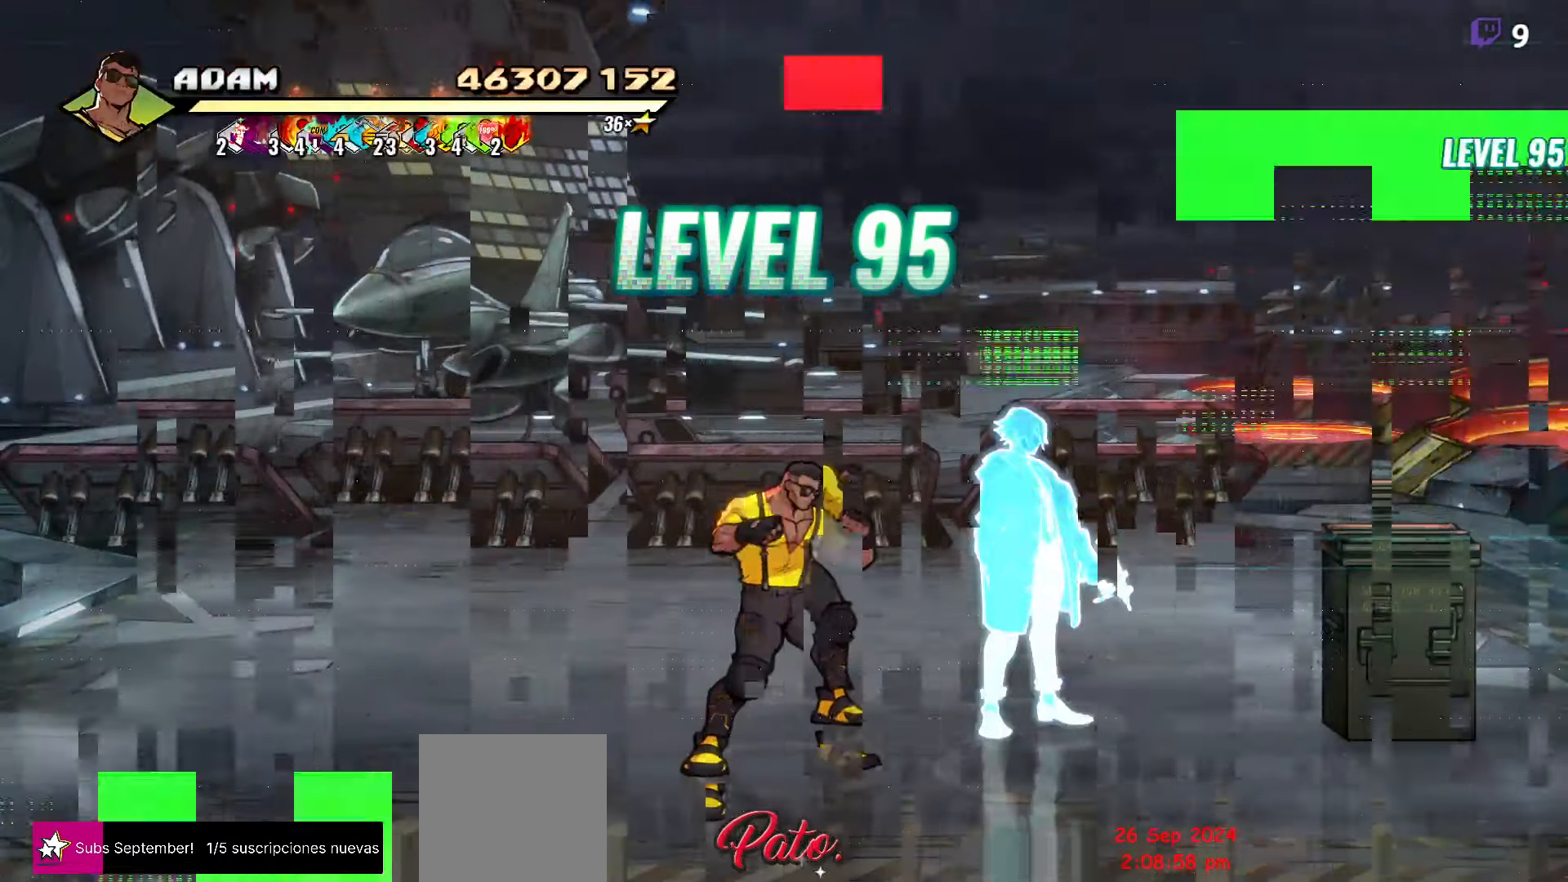
Gameplay with a controller (Xbox layout); each line is a JSON object with the inputs held at the frame after it. "events" lists button and stick changes between this image and that frame as [ms after this image, input, new state], when the widget could be followed in between. Not read: left_stick right_stick.
{"buttons": ["DPAD_UP", "DPAD_RIGHT"], "events": [[150, "DPAD_RIGHT", "down"], [433, "DPAD_UP", "down"]]}
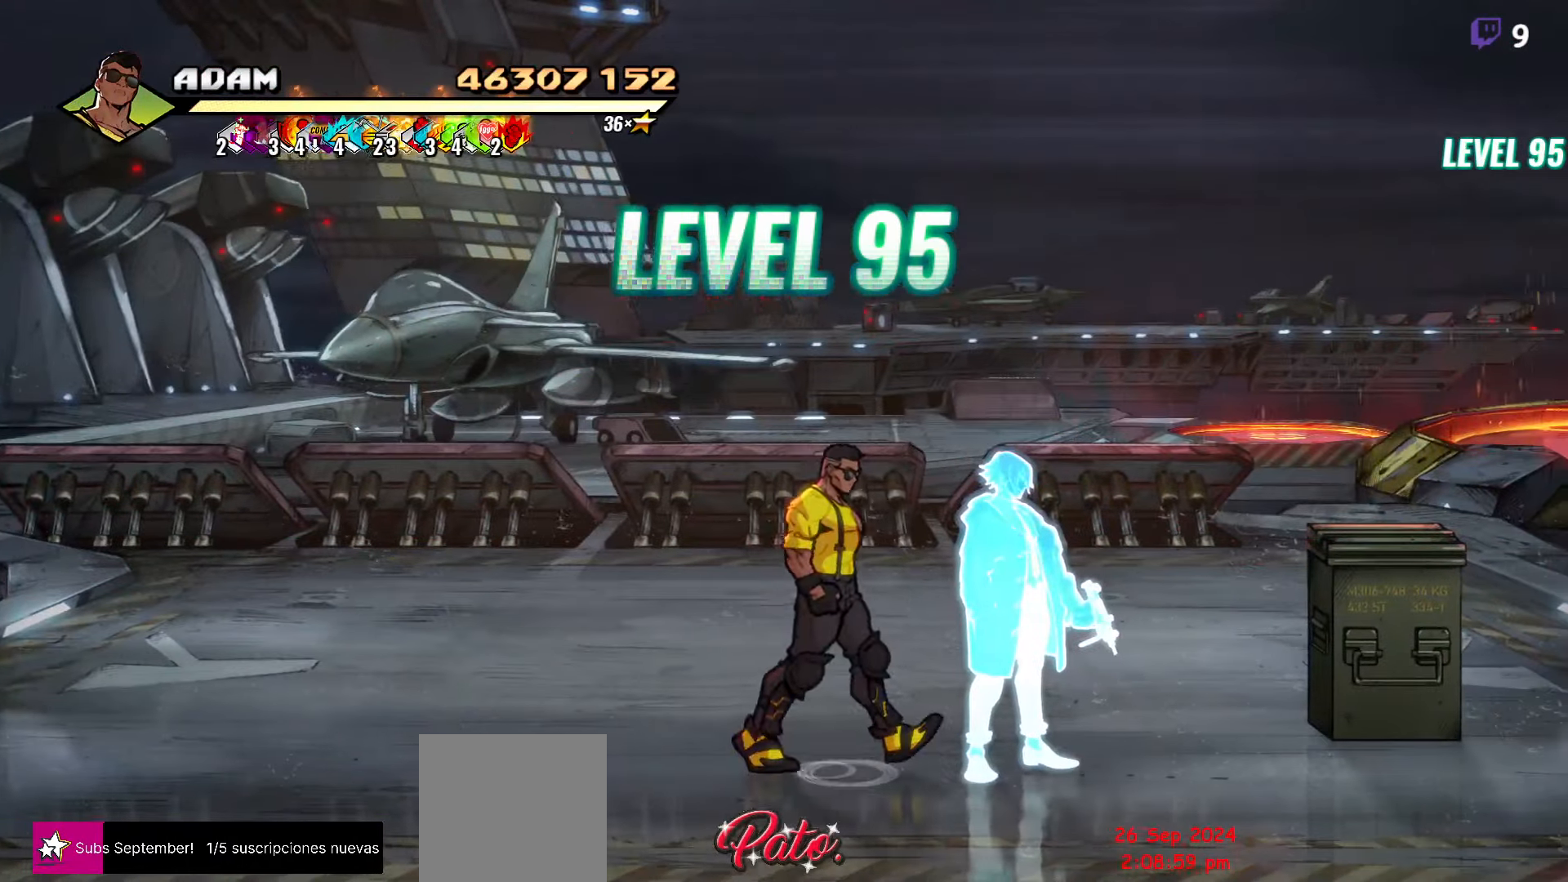
{"buttons": ["DPAD_RIGHT"], "events": [[117, "DPAD_UP", "up"]]}
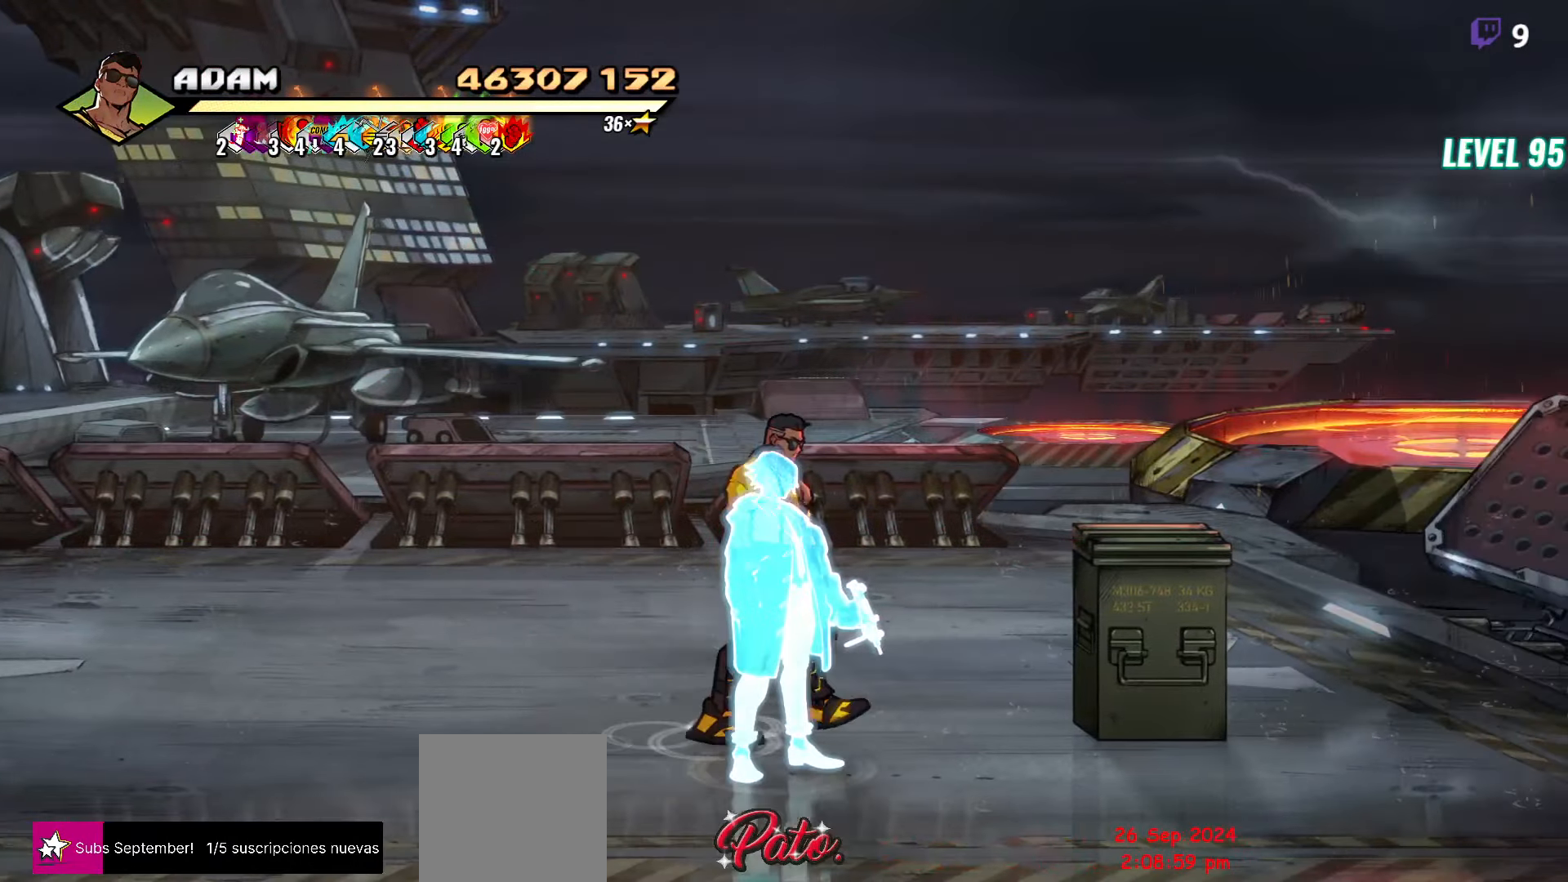
{"buttons": [], "events": [[83, "A", "down"], [150, "A", "up"], [283, "Y", "down"], [350, "DPAD_RIGHT", "up"], [367, "Y", "up"]]}
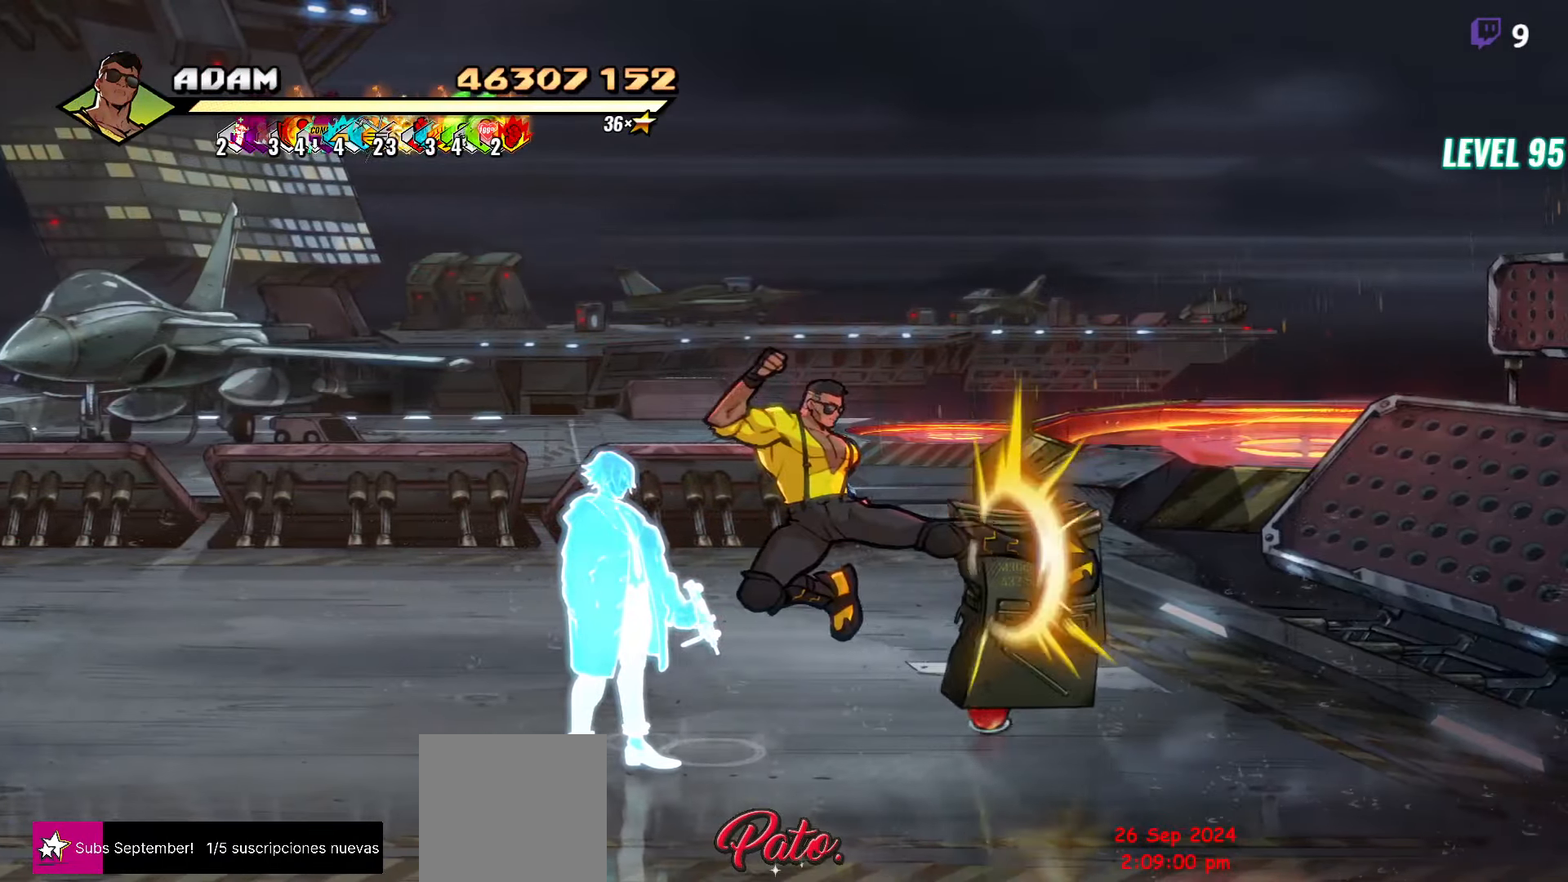
{"buttons": ["DPAD_LEFT"], "events": [[50, "DPAD_LEFT", "down"], [117, "DPAD_LEFT", "up"], [167, "DPAD_LEFT", "down"]]}
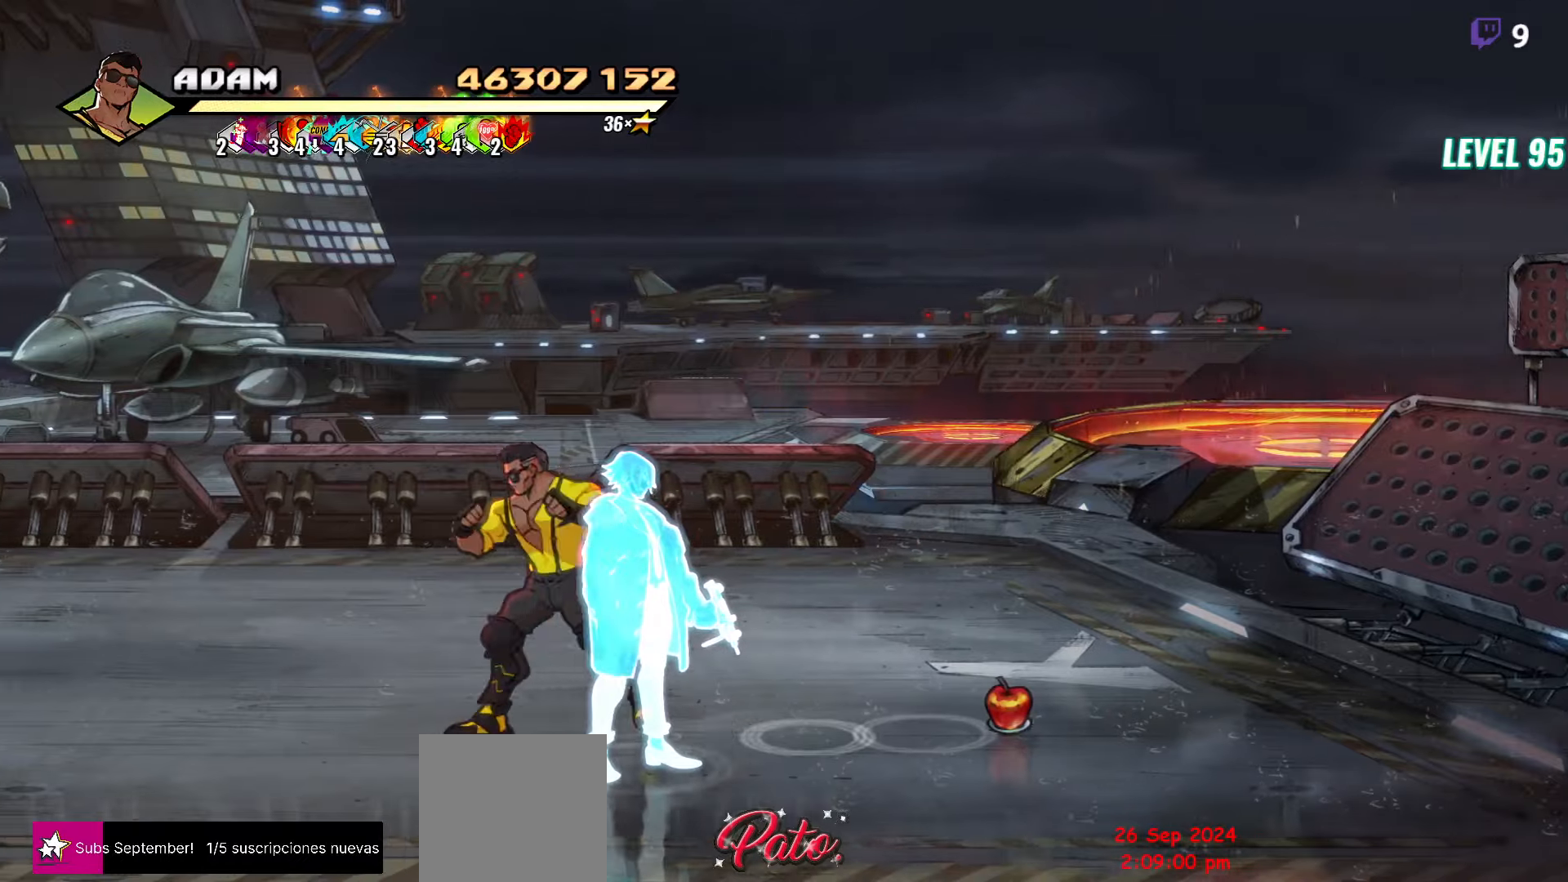
{"buttons": ["DPAD_LEFT"], "events": []}
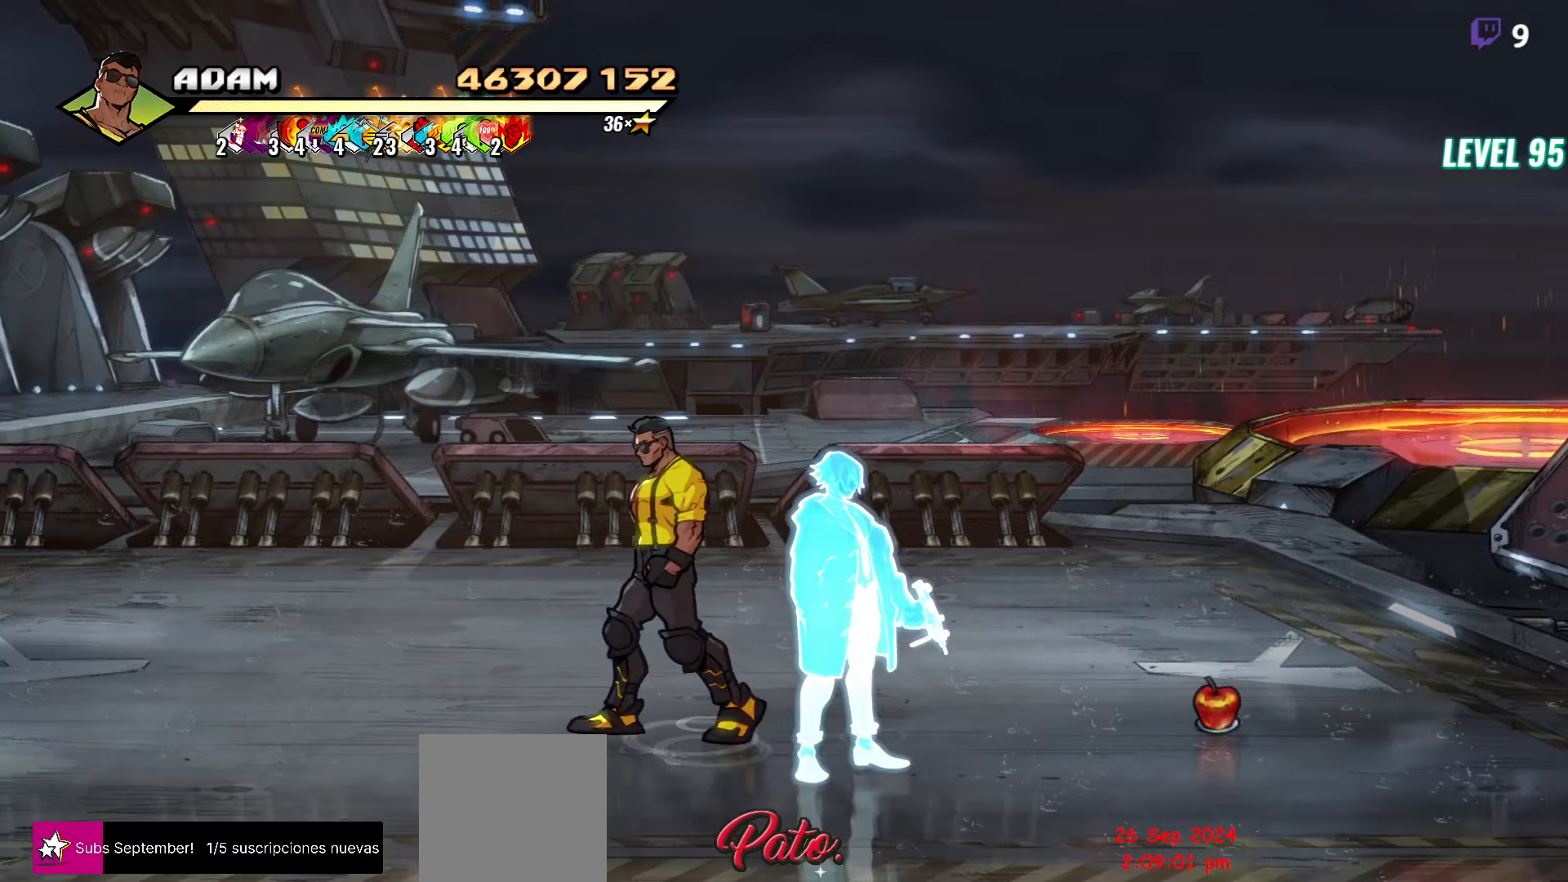
{"buttons": ["DPAD_LEFT"], "events": []}
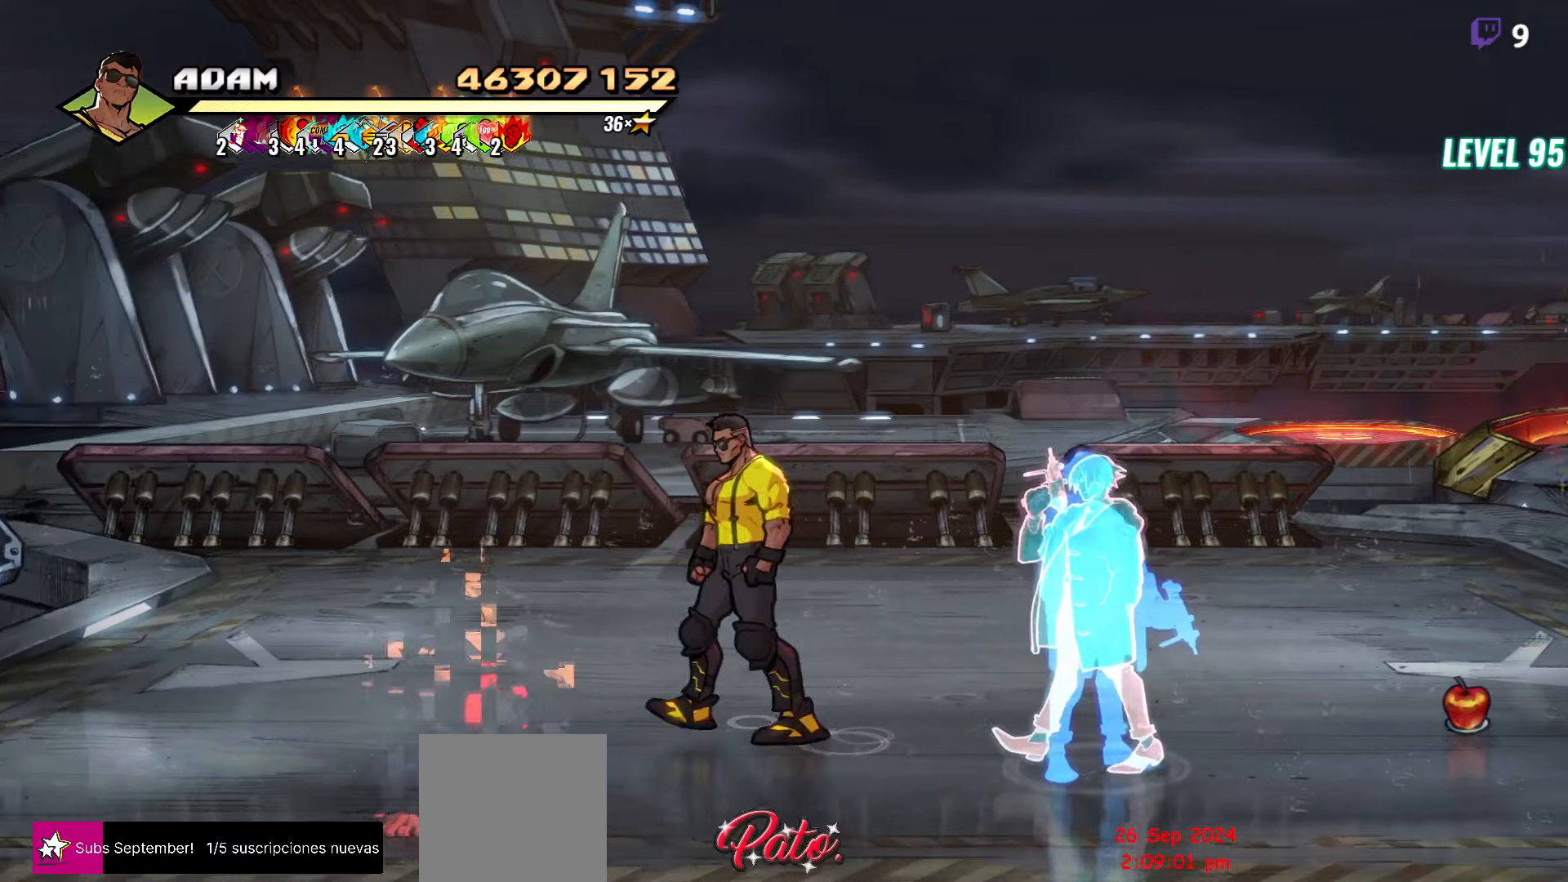
{"buttons": ["DPAD_DOWN"], "events": [[317, "DPAD_LEFT", "up"], [484, "DPAD_DOWN", "down"]]}
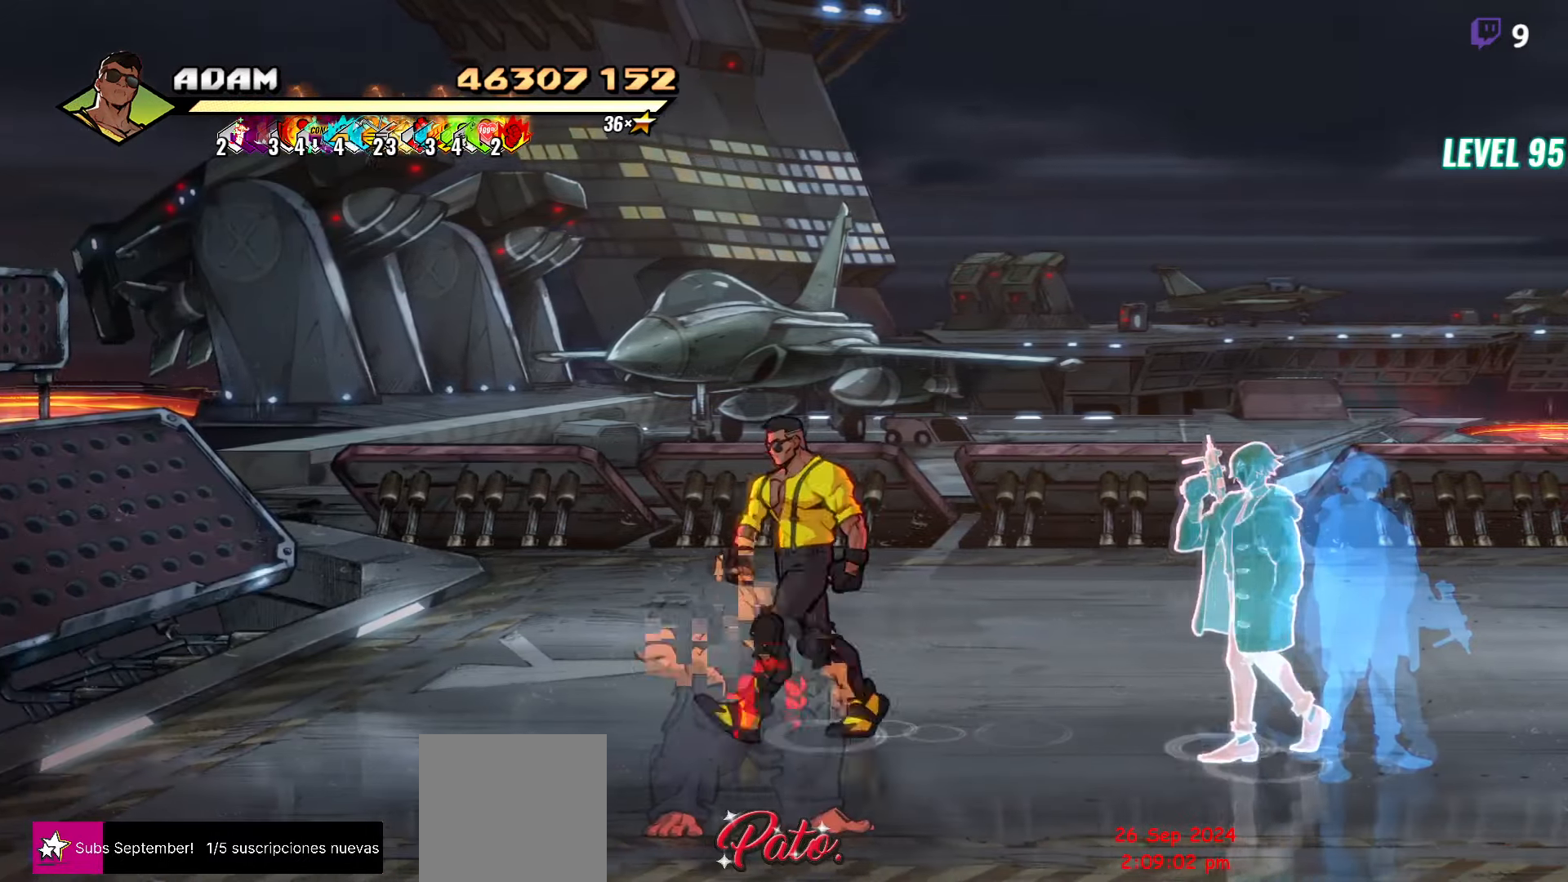
{"buttons": ["Y"], "events": [[367, "DPAD_DOWN", "up"], [484, "Y", "down"]]}
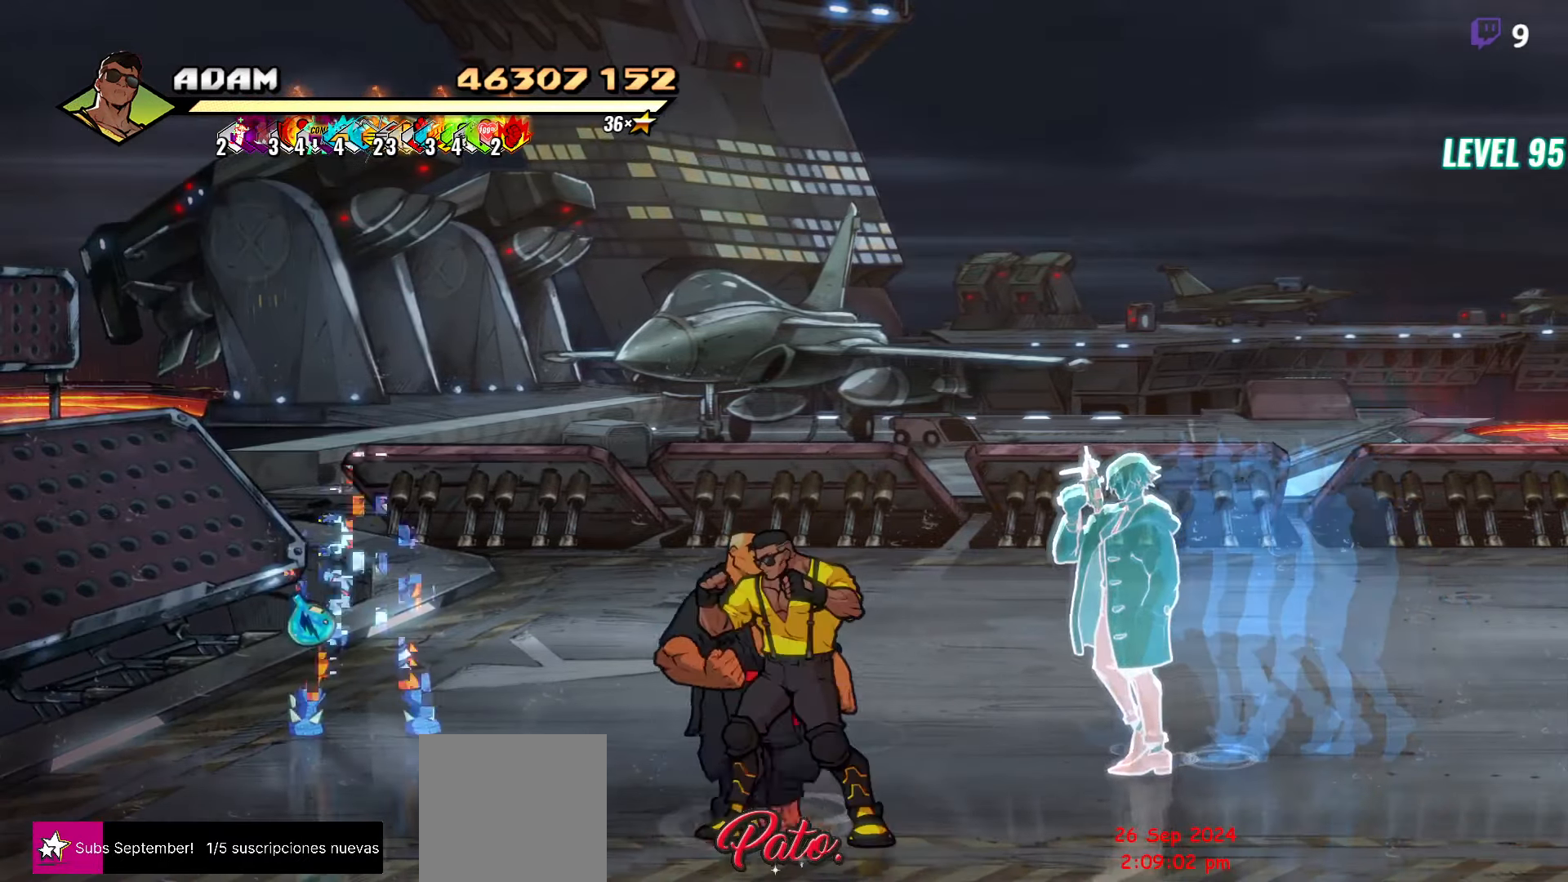
{"buttons": [], "events": [[84, "Y", "up"], [184, "Y", "down"], [217, "Y", "up"], [434, "Y", "down"], [467, "Y", "up"]]}
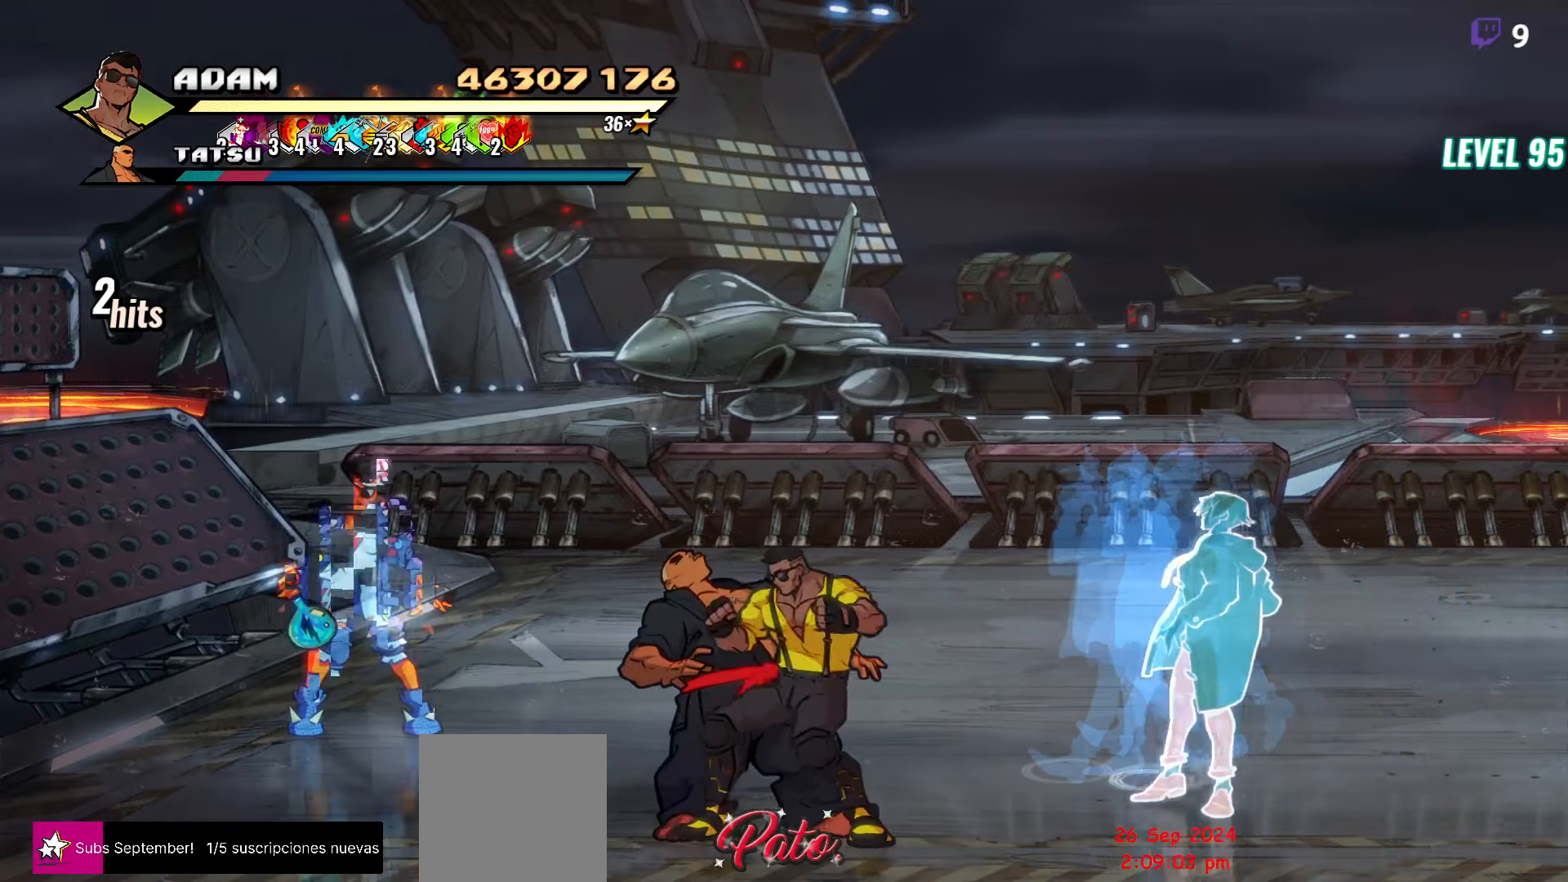
{"buttons": ["DPAD_LEFT"], "events": [[100, "Y", "down"], [167, "Y", "up"], [267, "Y", "down"], [350, "Y", "up"], [467, "DPAD_LEFT", "down"]]}
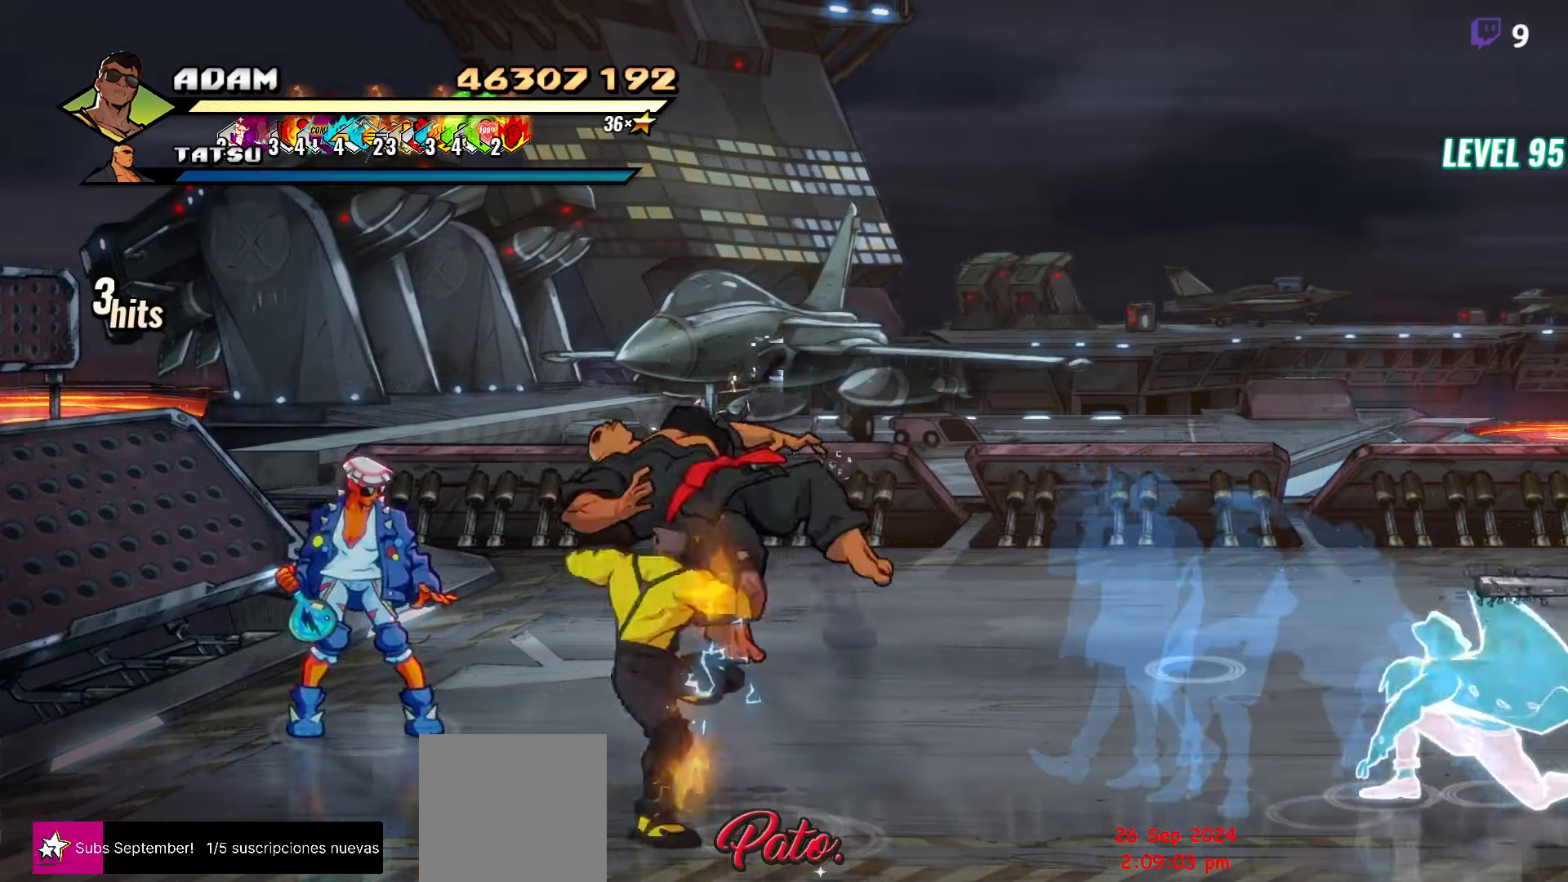
{"buttons": [], "events": [[17, "DPAD_LEFT", "up"], [84, "DPAD_LEFT", "down"], [150, "Y", "down"], [267, "DPAD_LEFT", "up"], [267, "Y", "up"]]}
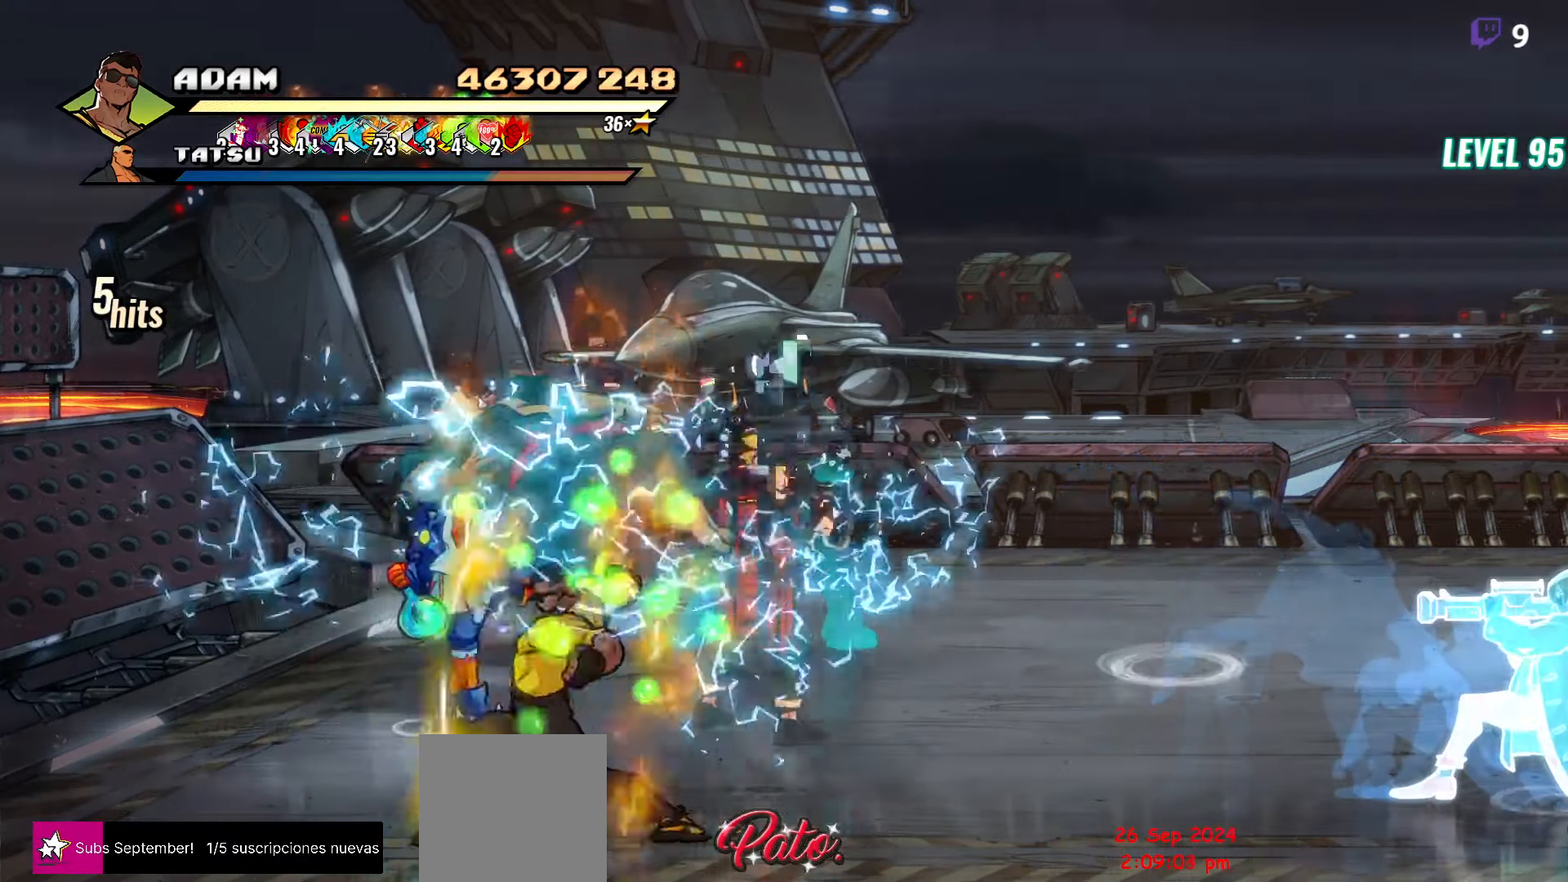
{"buttons": [], "events": [[84, "Y", "down"], [184, "Y", "up"], [284, "Y", "down"], [367, "Y", "up"]]}
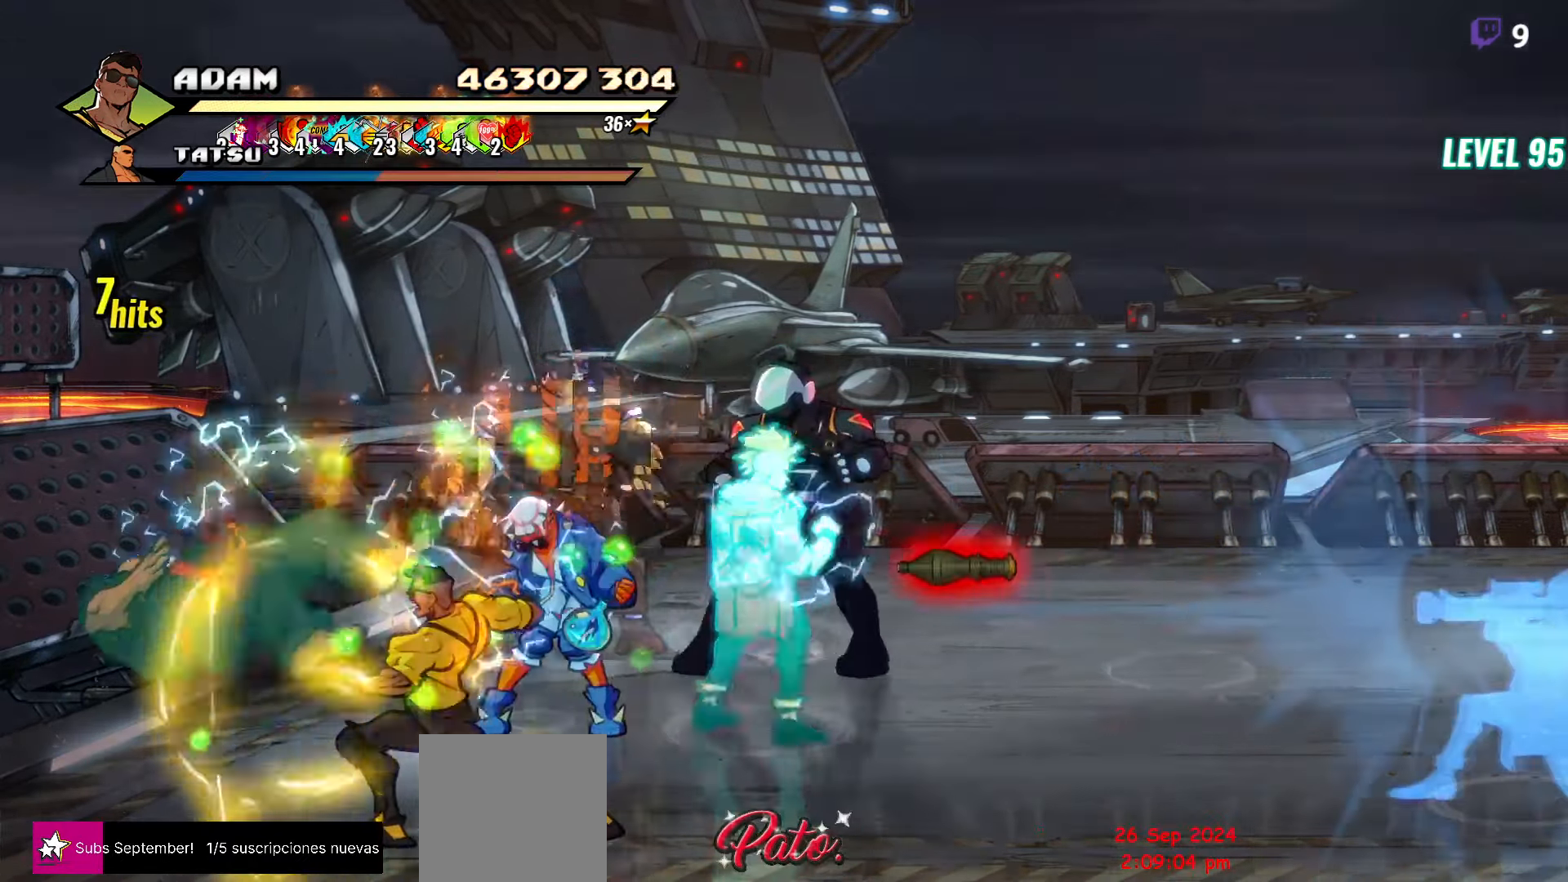
{"buttons": ["DPAD_UP"], "events": [[17, "DPAD_UP", "down"]]}
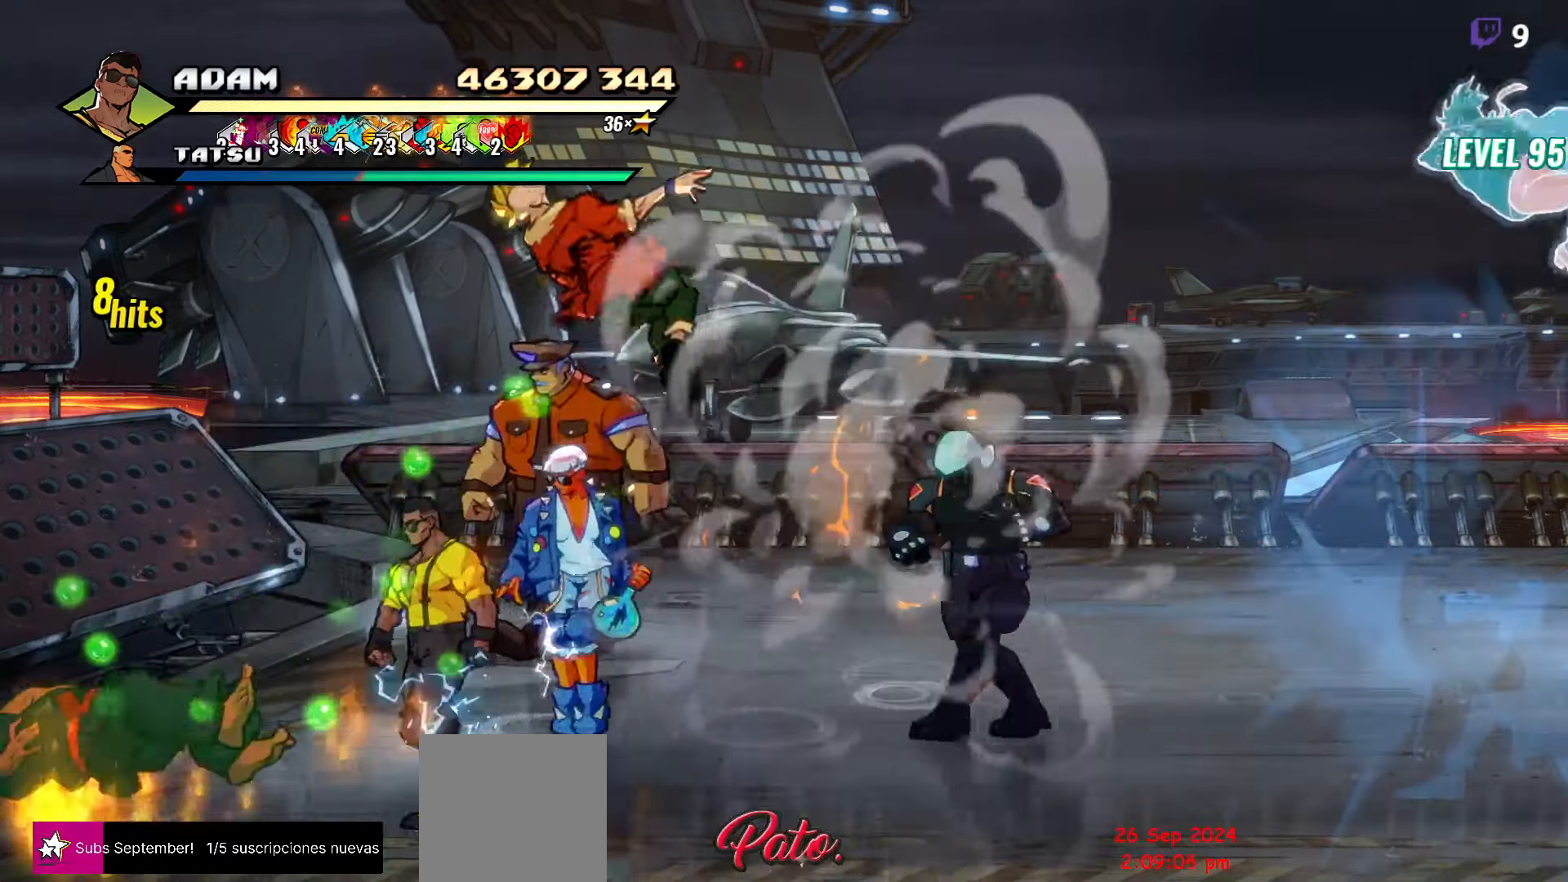
{"buttons": [], "events": [[67, "DPAD_RIGHT", "down"], [267, "Y", "down"], [333, "DPAD_RIGHT", "up"], [350, "DPAD_UP", "up"], [350, "Y", "up"], [416, "Y", "down"], [500, "Y", "up"]]}
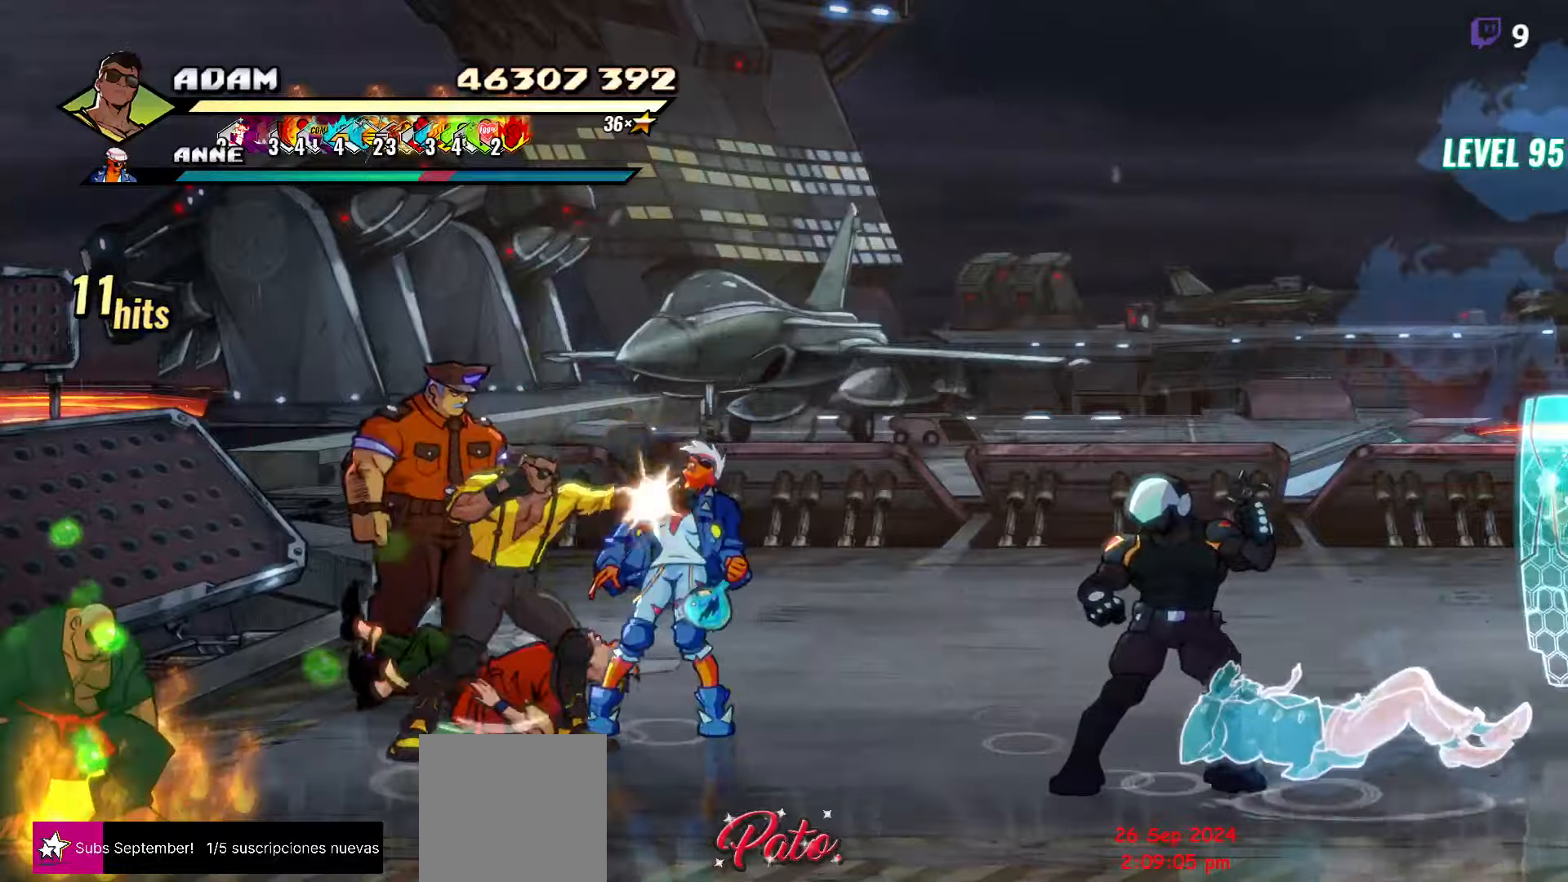
{"buttons": [], "events": [[183, "A", "down"], [216, "L1", "down"], [250, "A", "up"], [300, "L1", "up"]]}
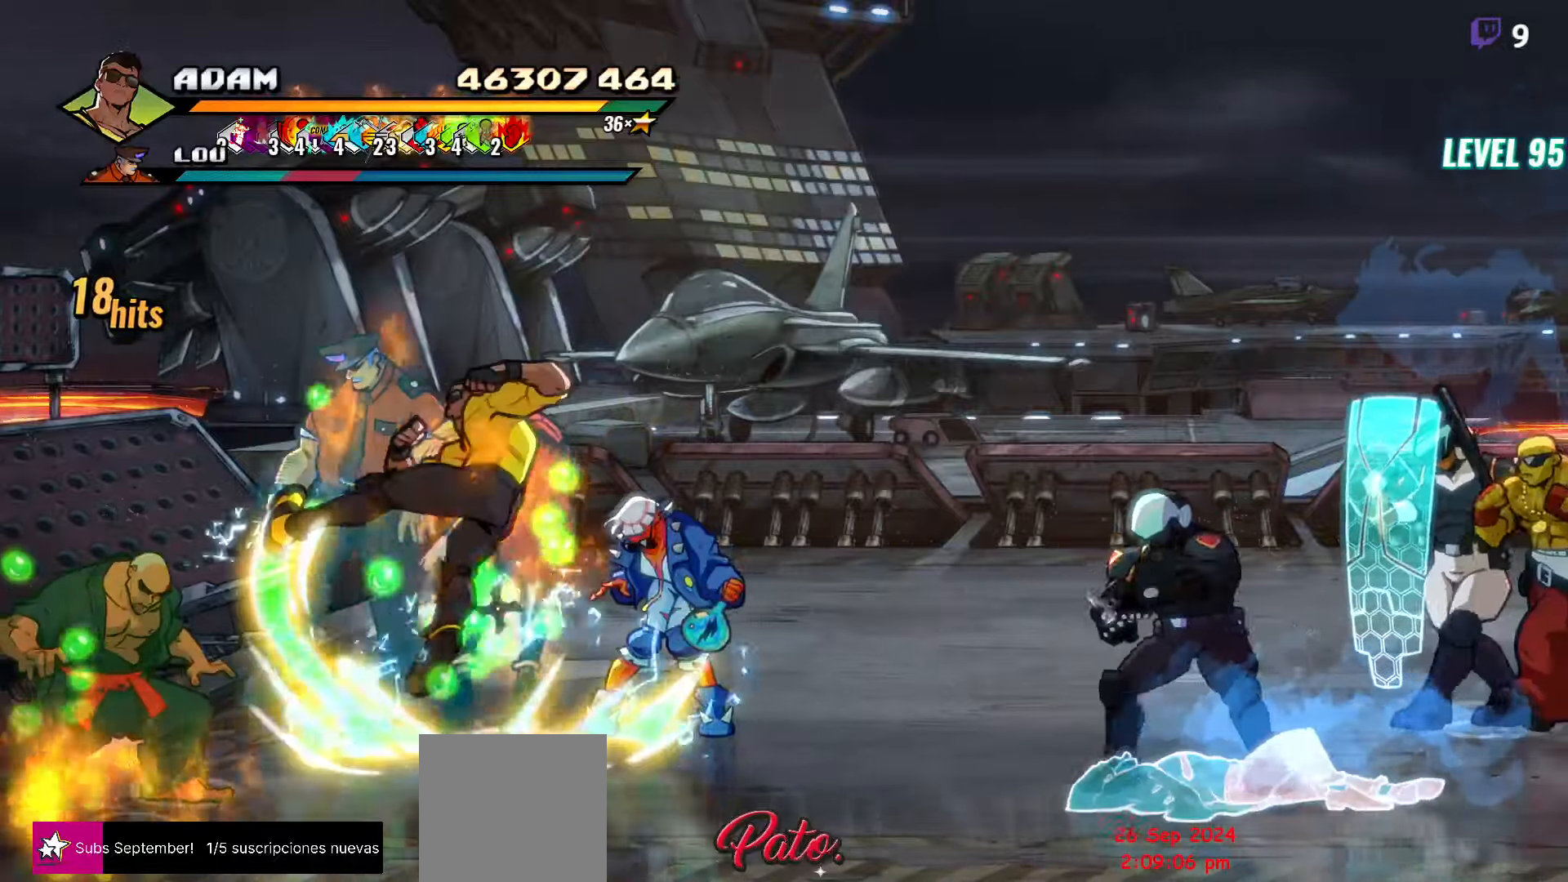
{"buttons": [], "events": []}
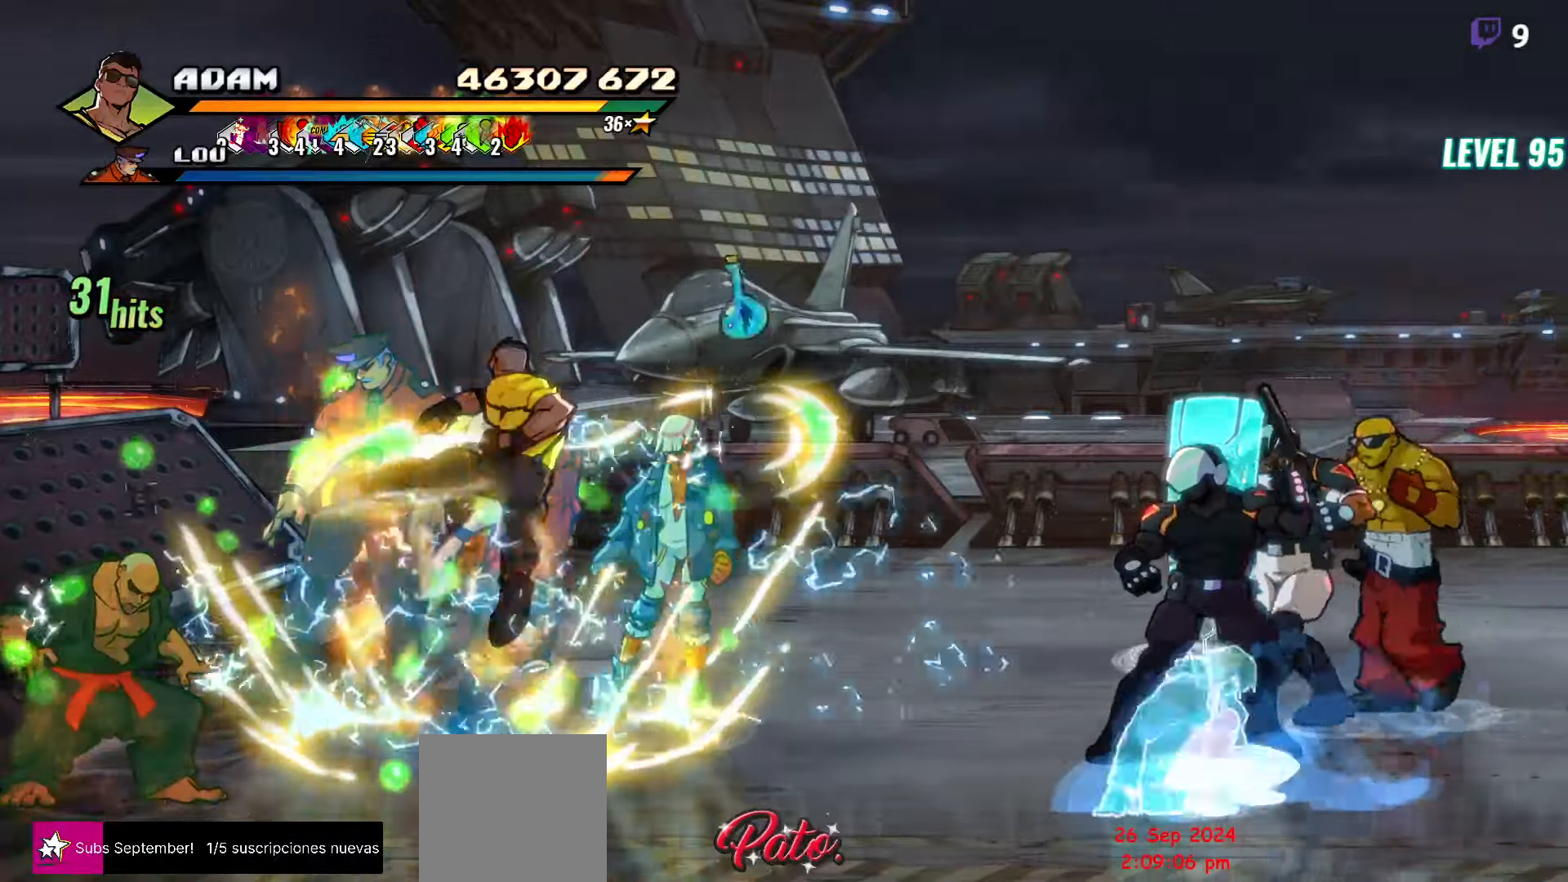
{"buttons": ["L1"], "events": [[33, "DPAD_RIGHT", "down"], [150, "DPAD_UP", "down"], [316, "A", "down"], [333, "DPAD_UP", "up"], [416, "A", "up"], [433, "L1", "down"], [500, "DPAD_RIGHT", "up"]]}
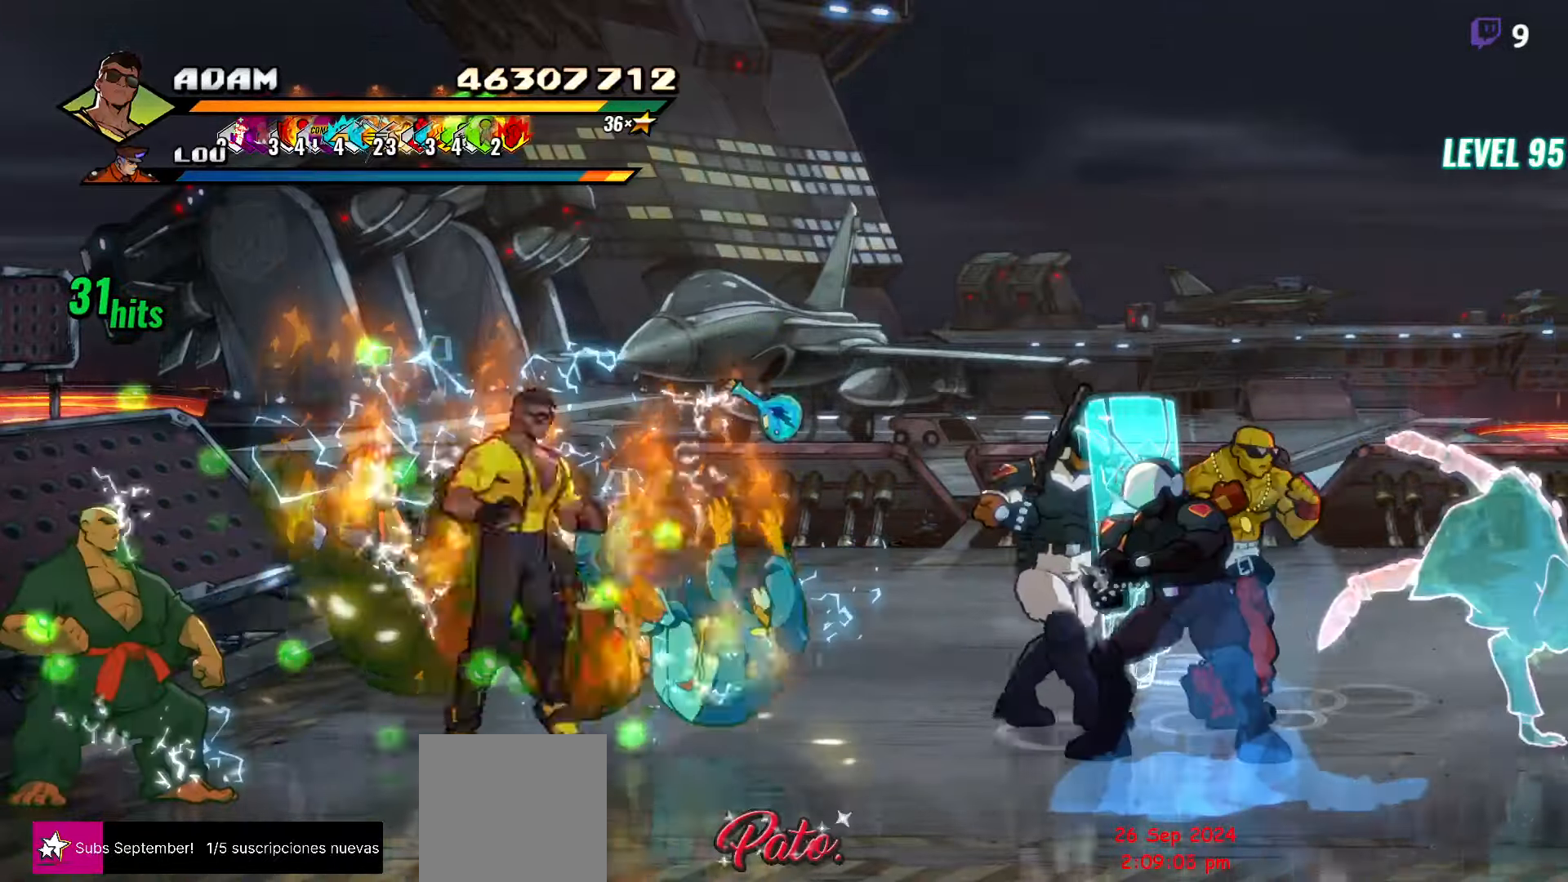
{"buttons": ["Y"], "events": [[50, "L1", "up"], [466, "Y", "down"]]}
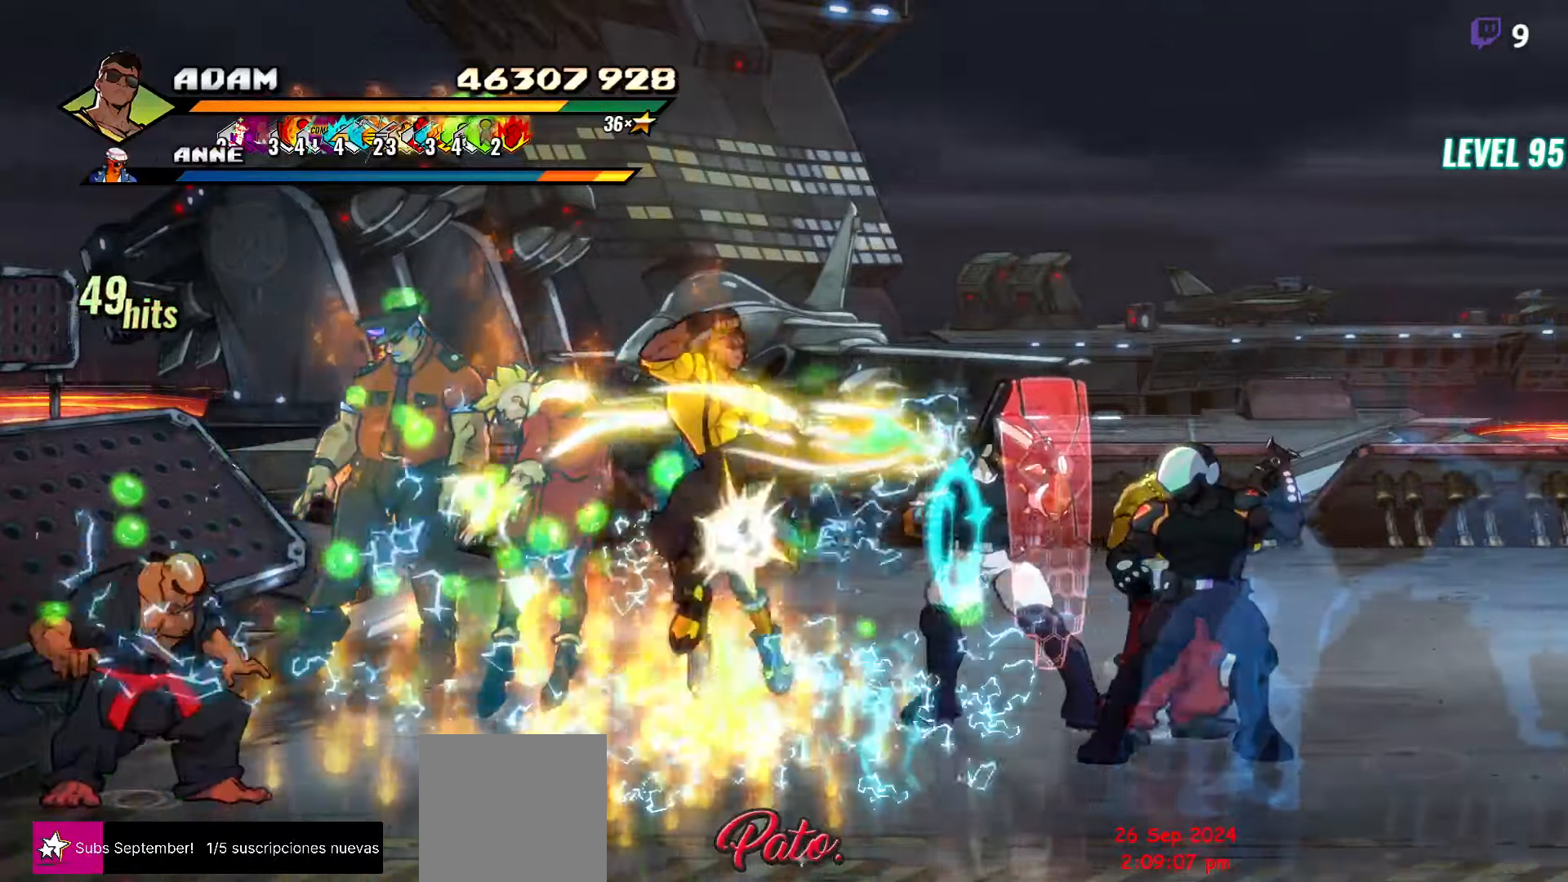
{"buttons": ["DPAD_RIGHT"], "events": [[83, "Y", "up"], [366, "DPAD_RIGHT", "down"], [416, "DPAD_RIGHT", "up"], [483, "DPAD_RIGHT", "down"]]}
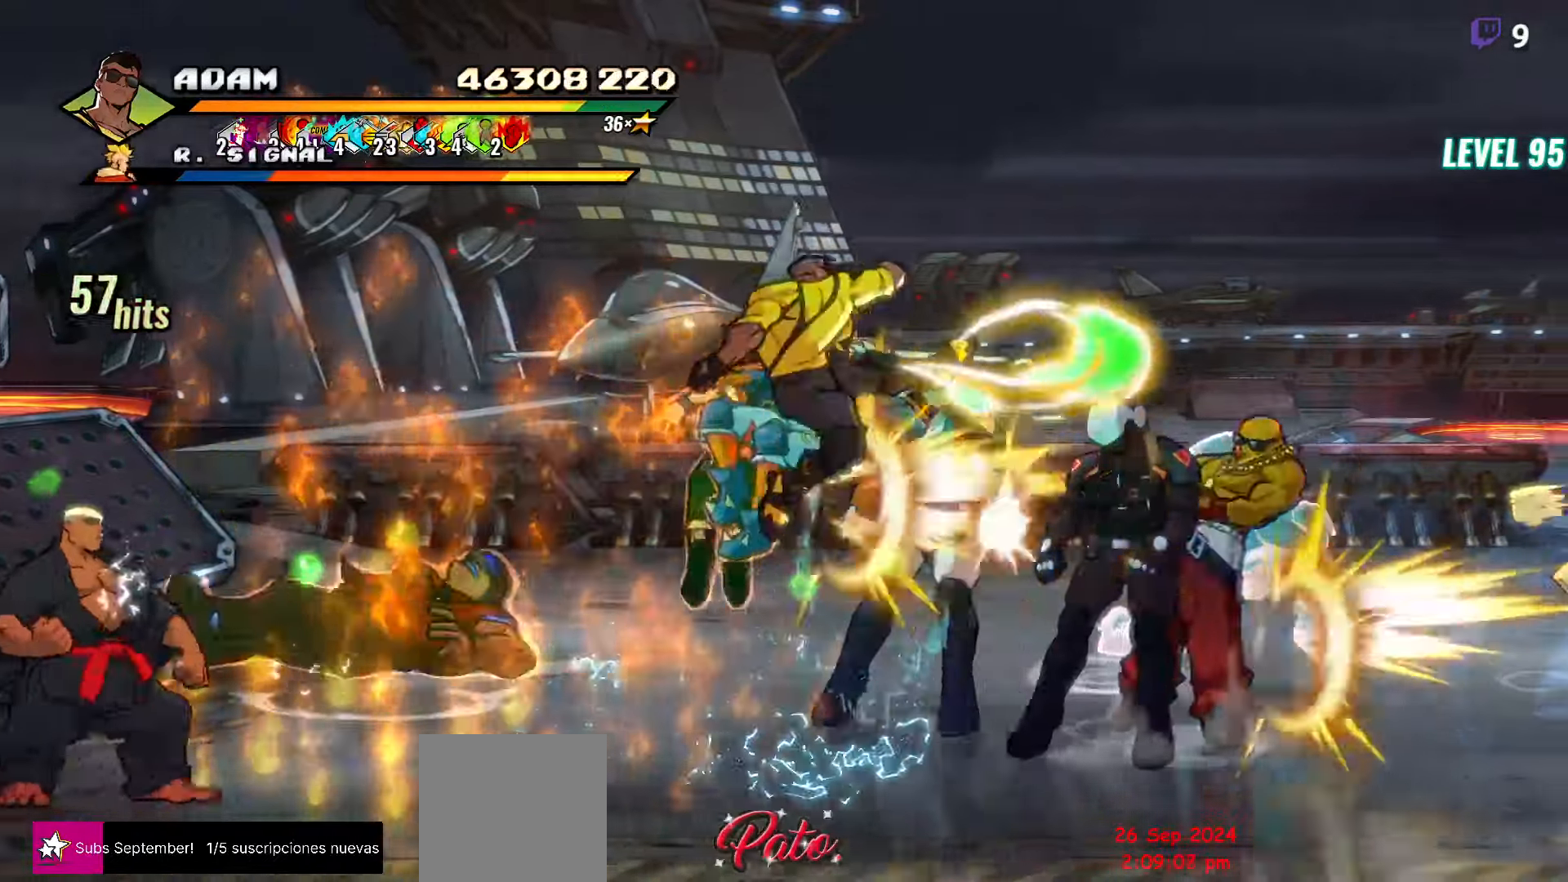
{"buttons": [], "events": [[16, "DPAD_RIGHT", "up"], [50, "DPAD_RIGHT", "down"], [233, "Y", "down"], [266, "Y", "up"], [400, "DPAD_RIGHT", "up"], [416, "Y", "down"], [466, "Y", "up"]]}
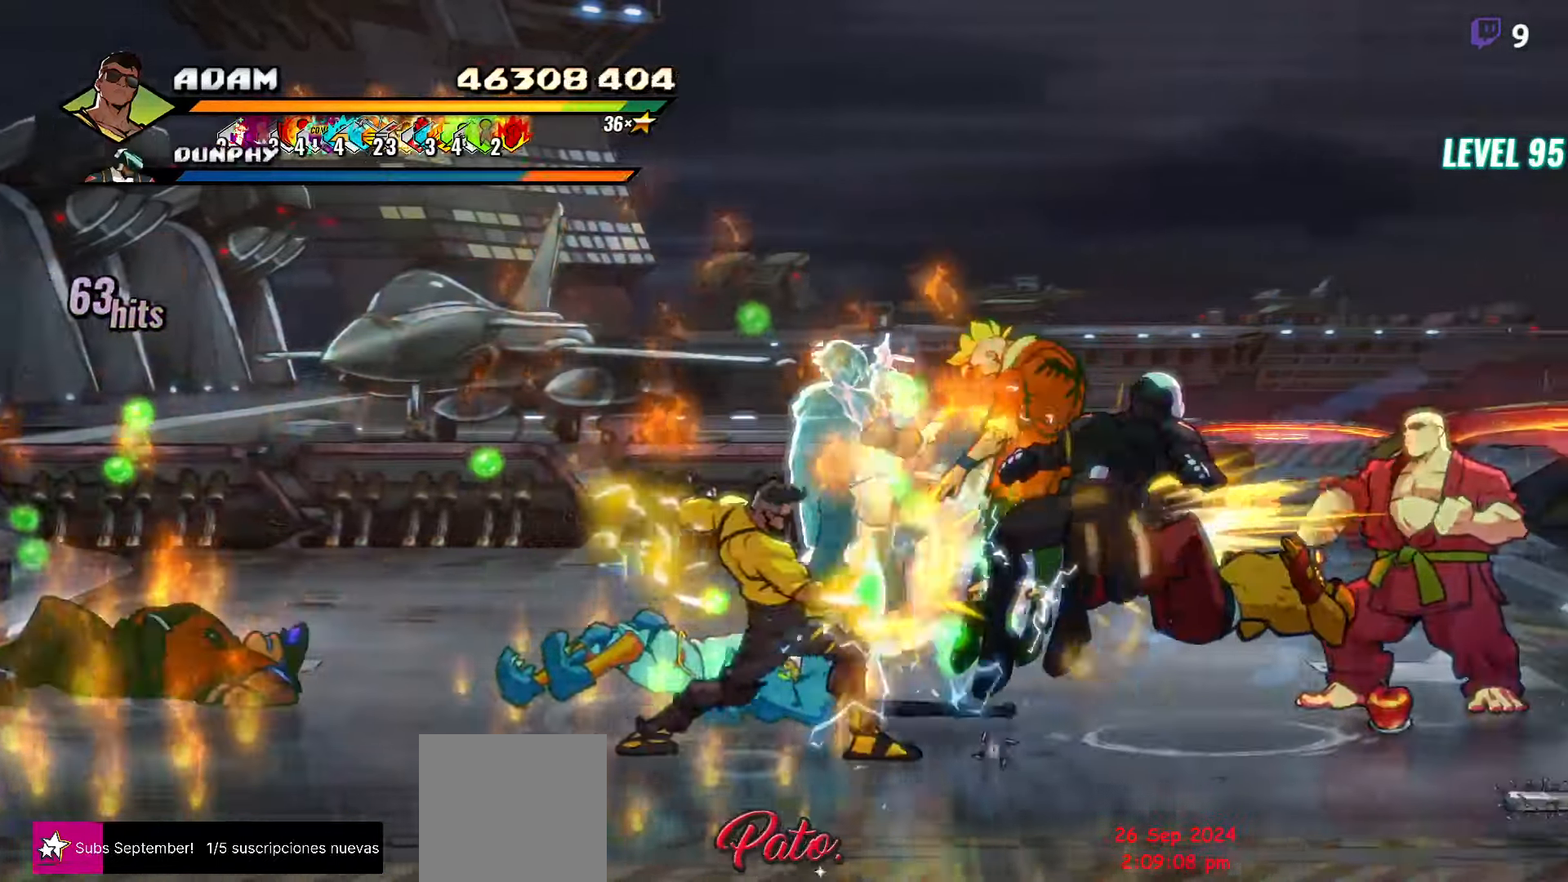
{"buttons": ["DPAD_RIGHT"], "events": [[116, "Y", "down"], [233, "Y", "up"], [400, "DPAD_RIGHT", "down"], [450, "DPAD_RIGHT", "up"], [500, "DPAD_RIGHT", "down"]]}
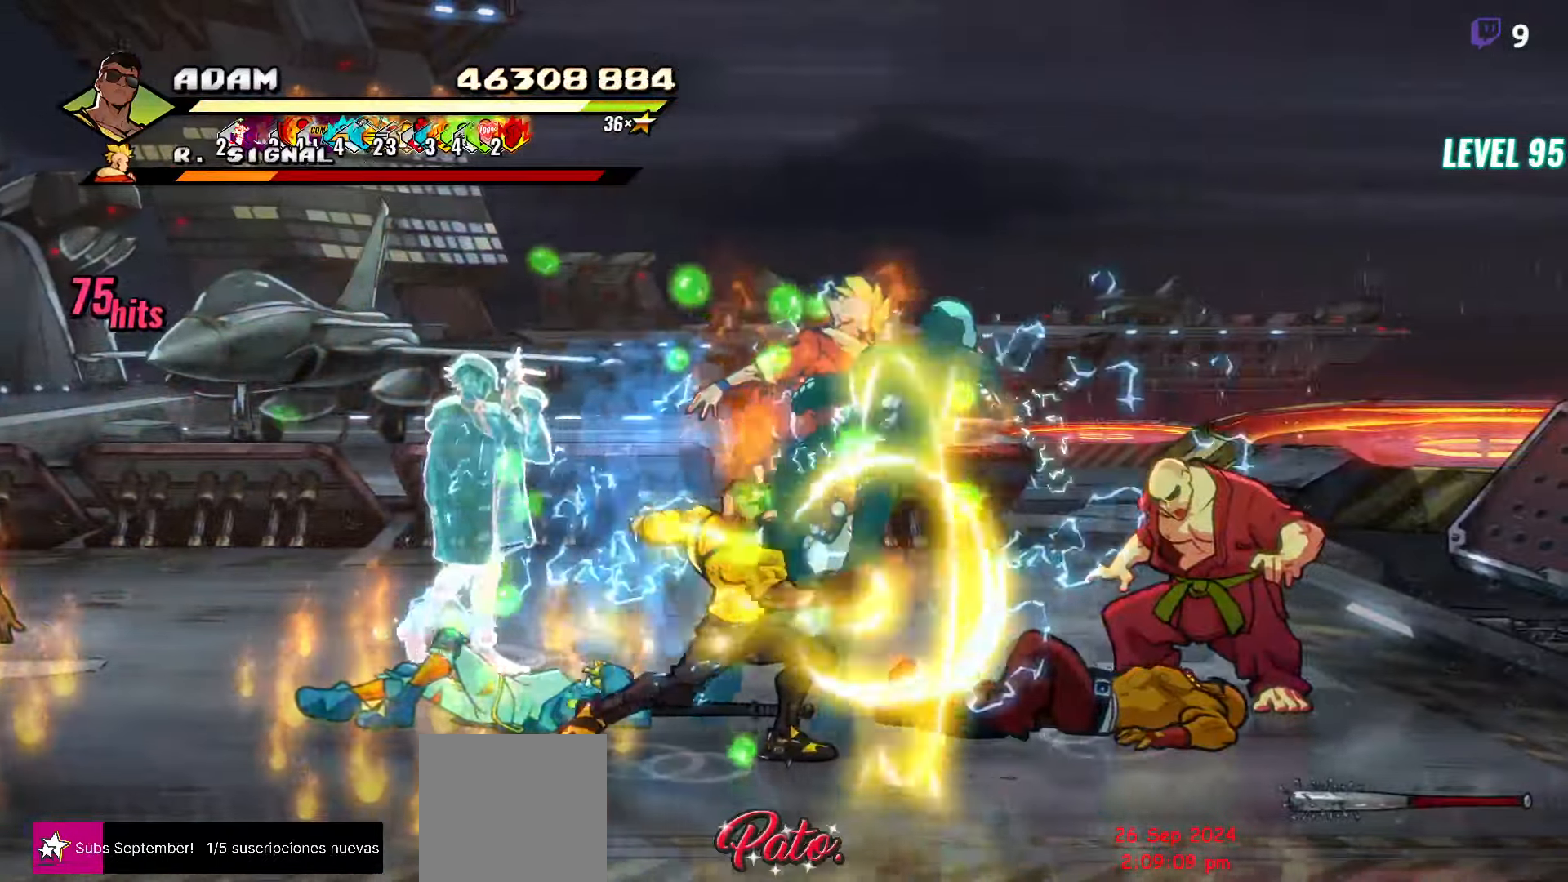
{"buttons": ["Y"], "events": [[50, "DPAD_RIGHT", "up"], [100, "DPAD_RIGHT", "down"], [266, "Y", "down"], [350, "Y", "up"], [383, "DPAD_RIGHT", "up"], [450, "Y", "down"]]}
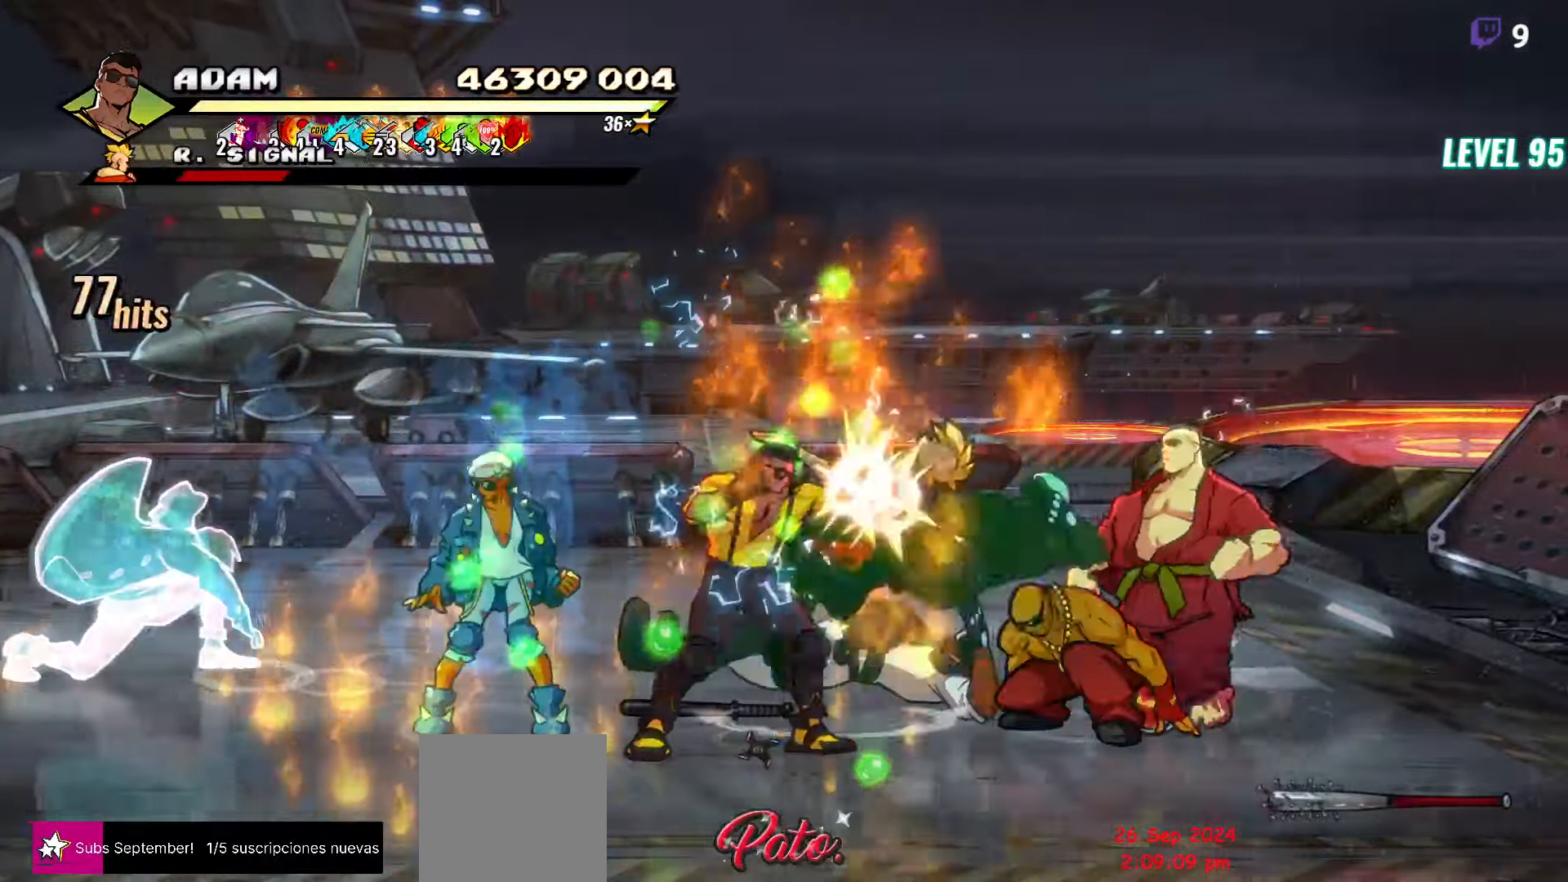
{"buttons": ["Y"], "events": [[50, "Y", "up"], [150, "Y", "down"], [250, "Y", "up"], [266, "DPAD_RIGHT", "down"], [300, "DPAD_RIGHT", "up"], [366, "DPAD_RIGHT", "down"], [400, "DPAD_RIGHT", "up"], [433, "DPAD_RIGHT", "down"], [450, "Y", "down"], [483, "DPAD_RIGHT", "up"]]}
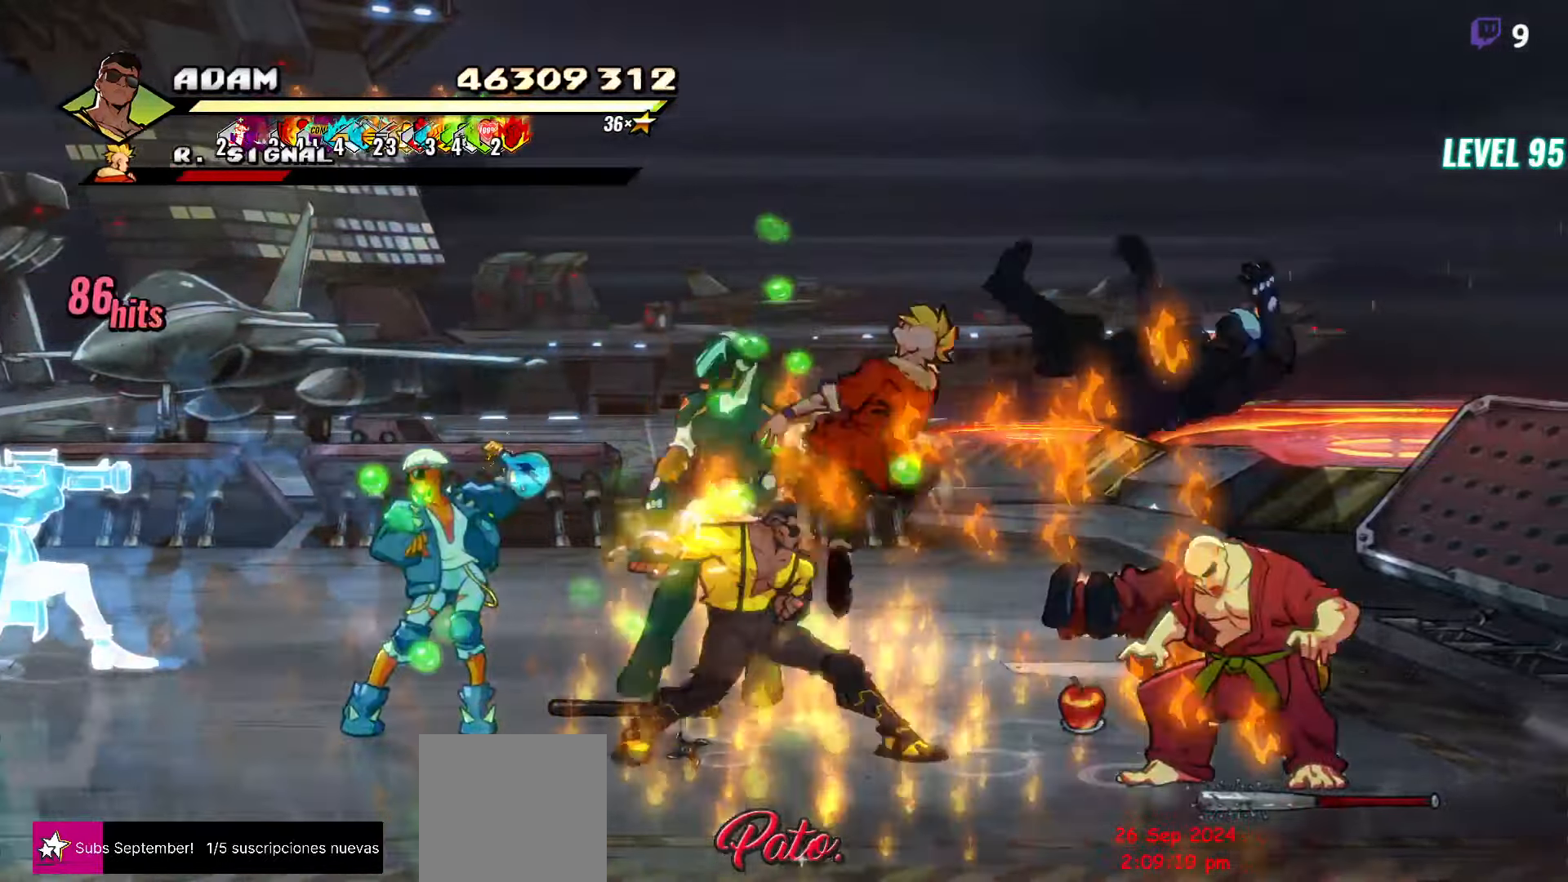
{"buttons": [], "events": [[16, "Y", "up"], [66, "DPAD_RIGHT", "down"], [100, "DPAD_RIGHT", "up"], [266, "L1", "down"], [366, "L1", "up"]]}
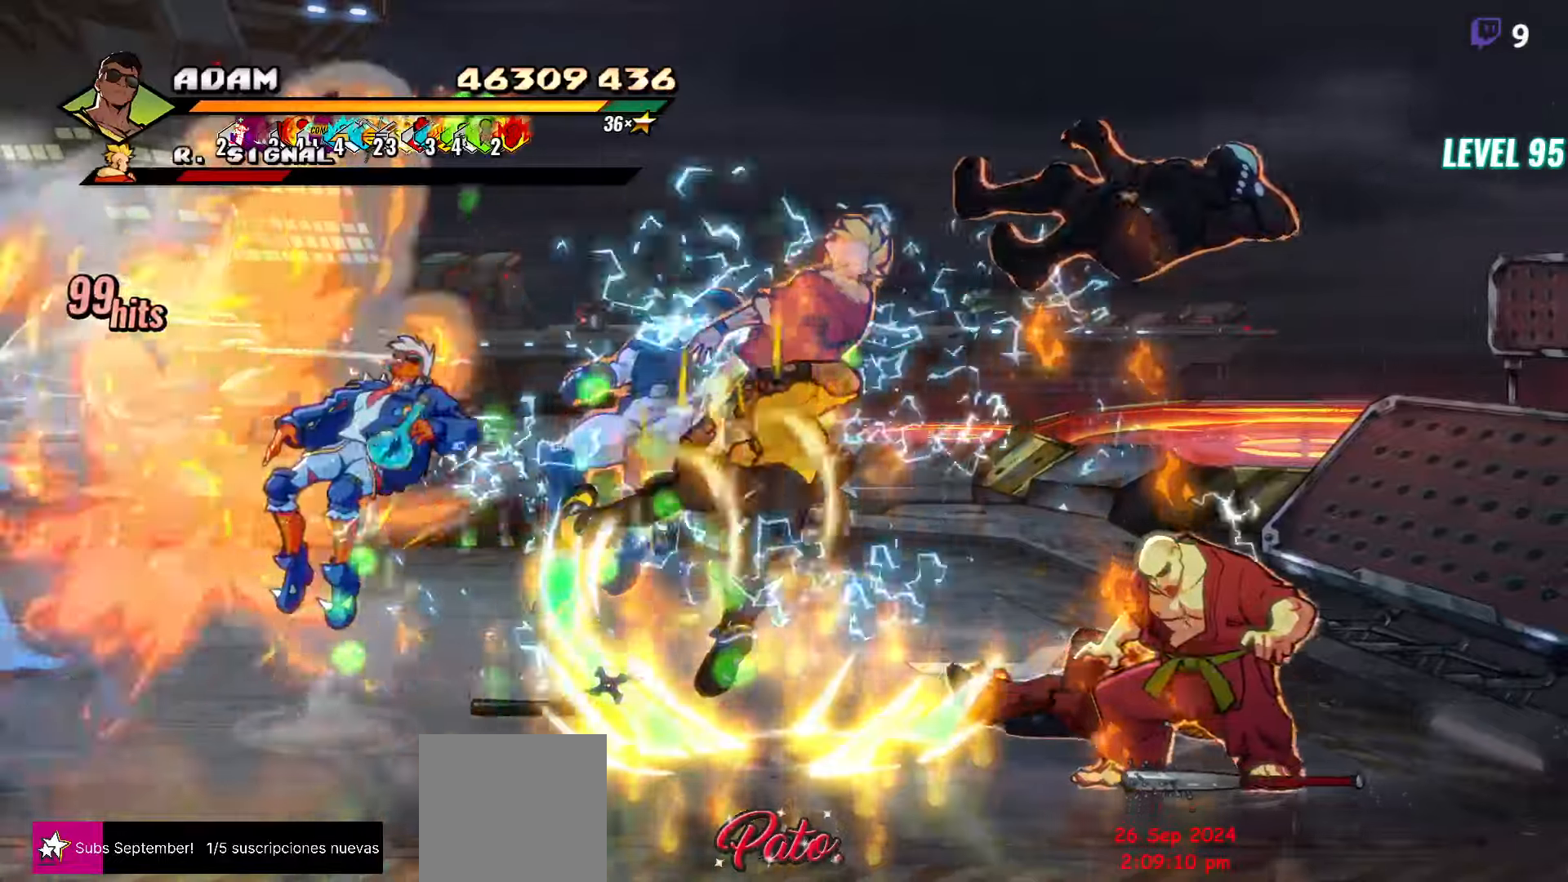
{"buttons": [], "events": [[17, "Y", "down"], [100, "Y", "up"], [183, "Y", "down"], [283, "Y", "up"], [417, "DPAD_RIGHT", "down"], [467, "DPAD_RIGHT", "up"]]}
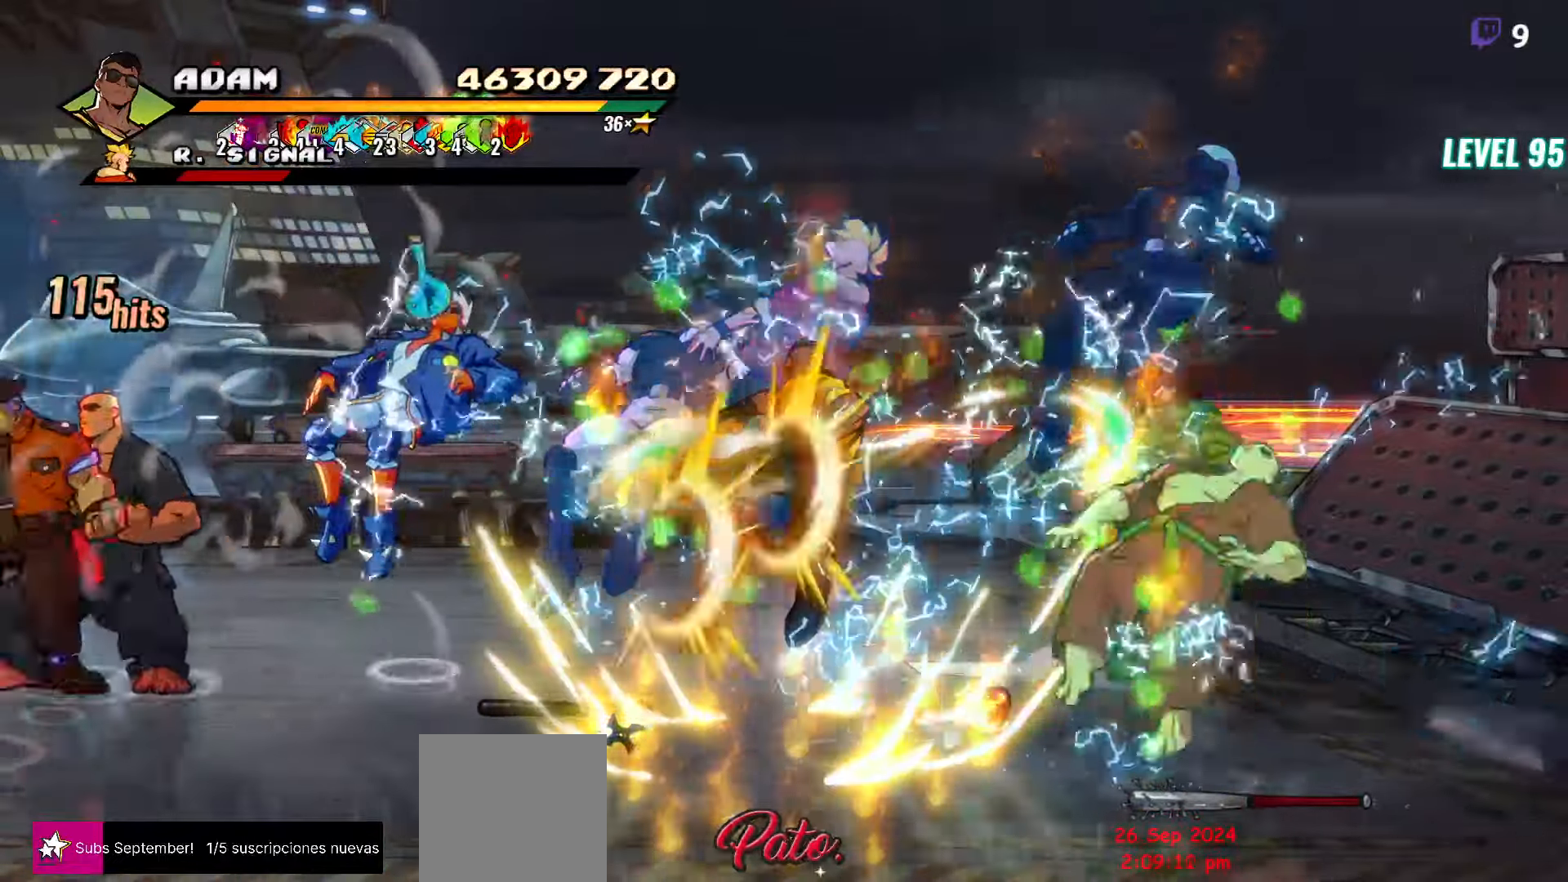
{"buttons": ["DPAD_RIGHT"], "events": [[100, "DPAD_RIGHT", "down"], [150, "DPAD_RIGHT", "up"], [200, "DPAD_RIGHT", "down"], [250, "DPAD_RIGHT", "up"], [300, "DPAD_RIGHT", "down"], [400, "Y", "down"], [483, "Y", "up"]]}
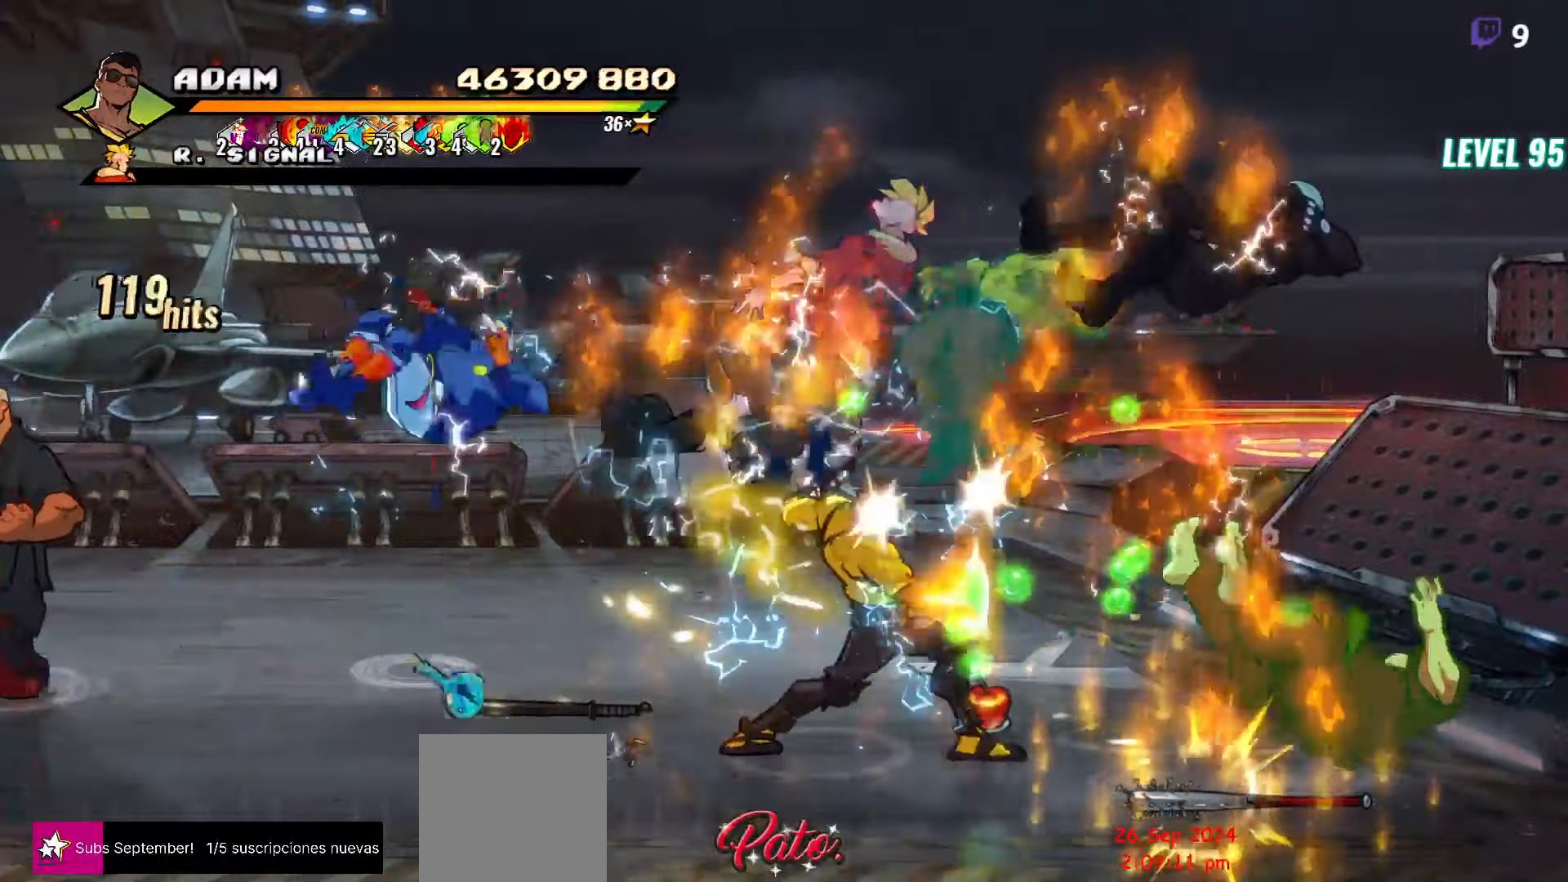
{"buttons": [], "events": [[17, "DPAD_RIGHT", "up"], [67, "Y", "down"], [167, "Y", "up"], [283, "Y", "down"], [400, "Y", "up"]]}
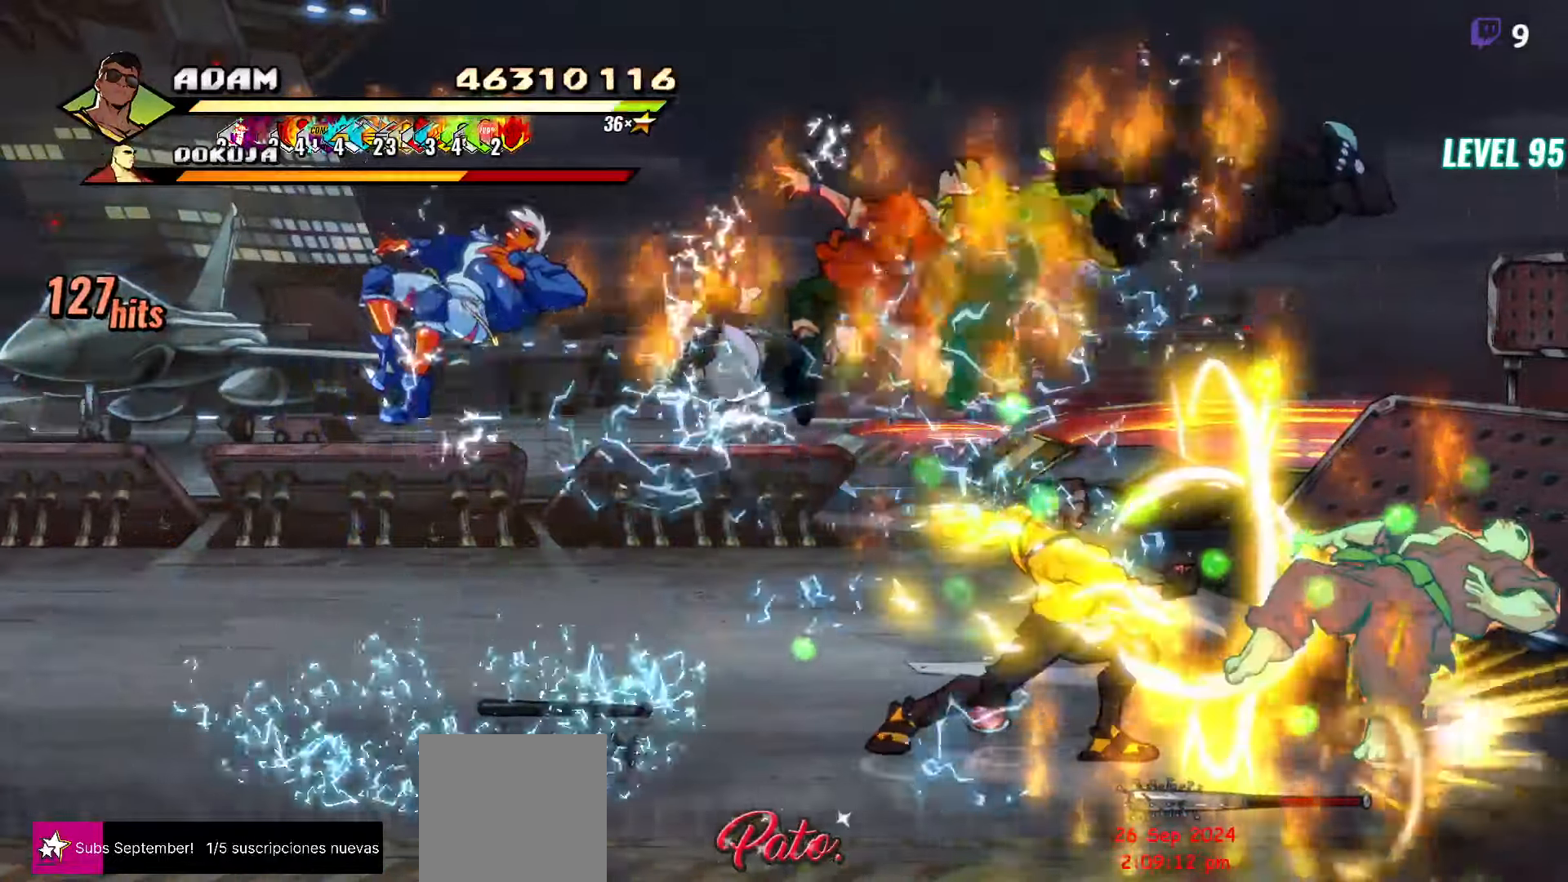
{"buttons": ["Y", "DPAD_RIGHT"], "events": [[67, "DPAD_RIGHT", "down"], [117, "DPAD_RIGHT", "up"], [167, "DPAD_RIGHT", "down"], [200, "DPAD_RIGHT", "up"], [250, "DPAD_RIGHT", "down"], [317, "DPAD_RIGHT", "up"], [350, "DPAD_RIGHT", "down"], [433, "Y", "down"]]}